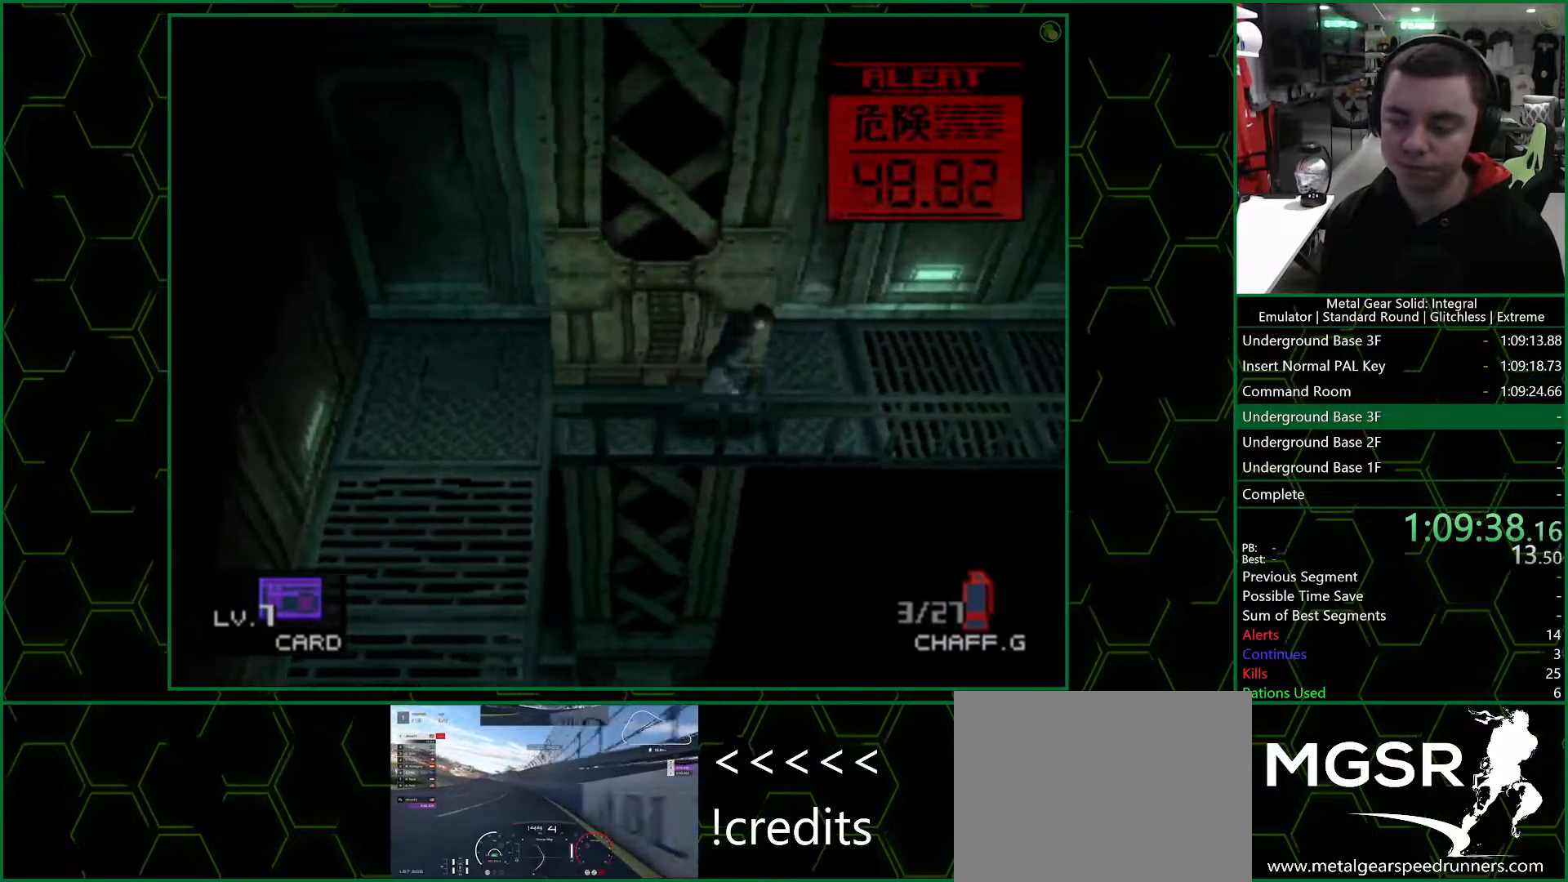
Gameplay with a controller (PlayStation layout); each line is a JSON object with the inputs held at the frame after it. "events" lists button and stick changes between this image and that frame as [ms after this image, input, new state], when the widget could be followed in between. Not read: L1 L2 R1.
{"buttons": [], "left_stick": "right", "right_stick": "center", "events": []}
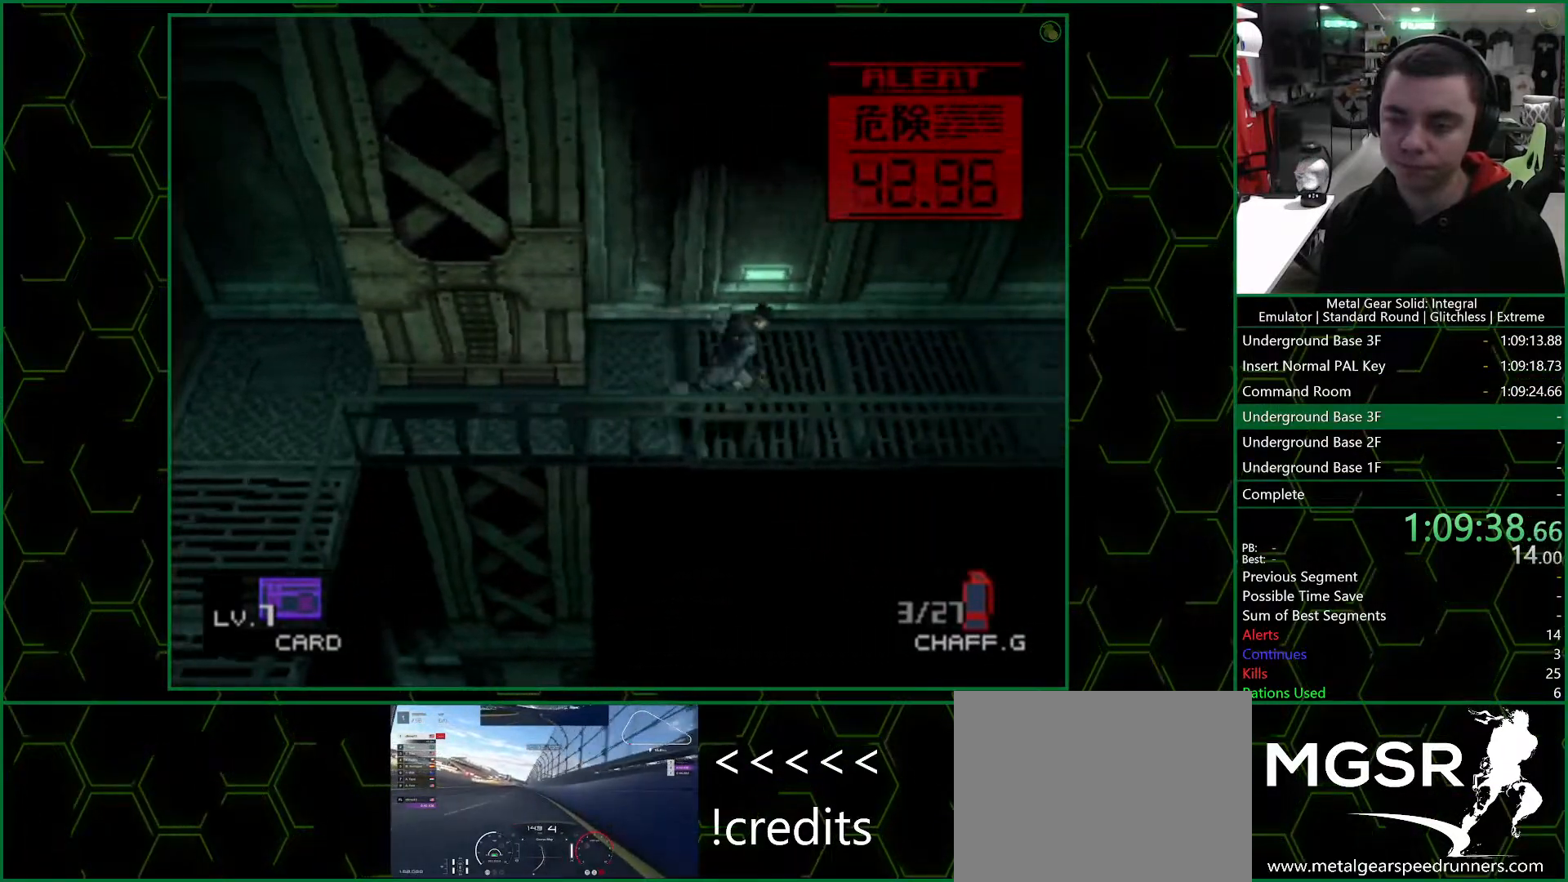
{"buttons": [], "left_stick": "right", "right_stick": "center", "events": []}
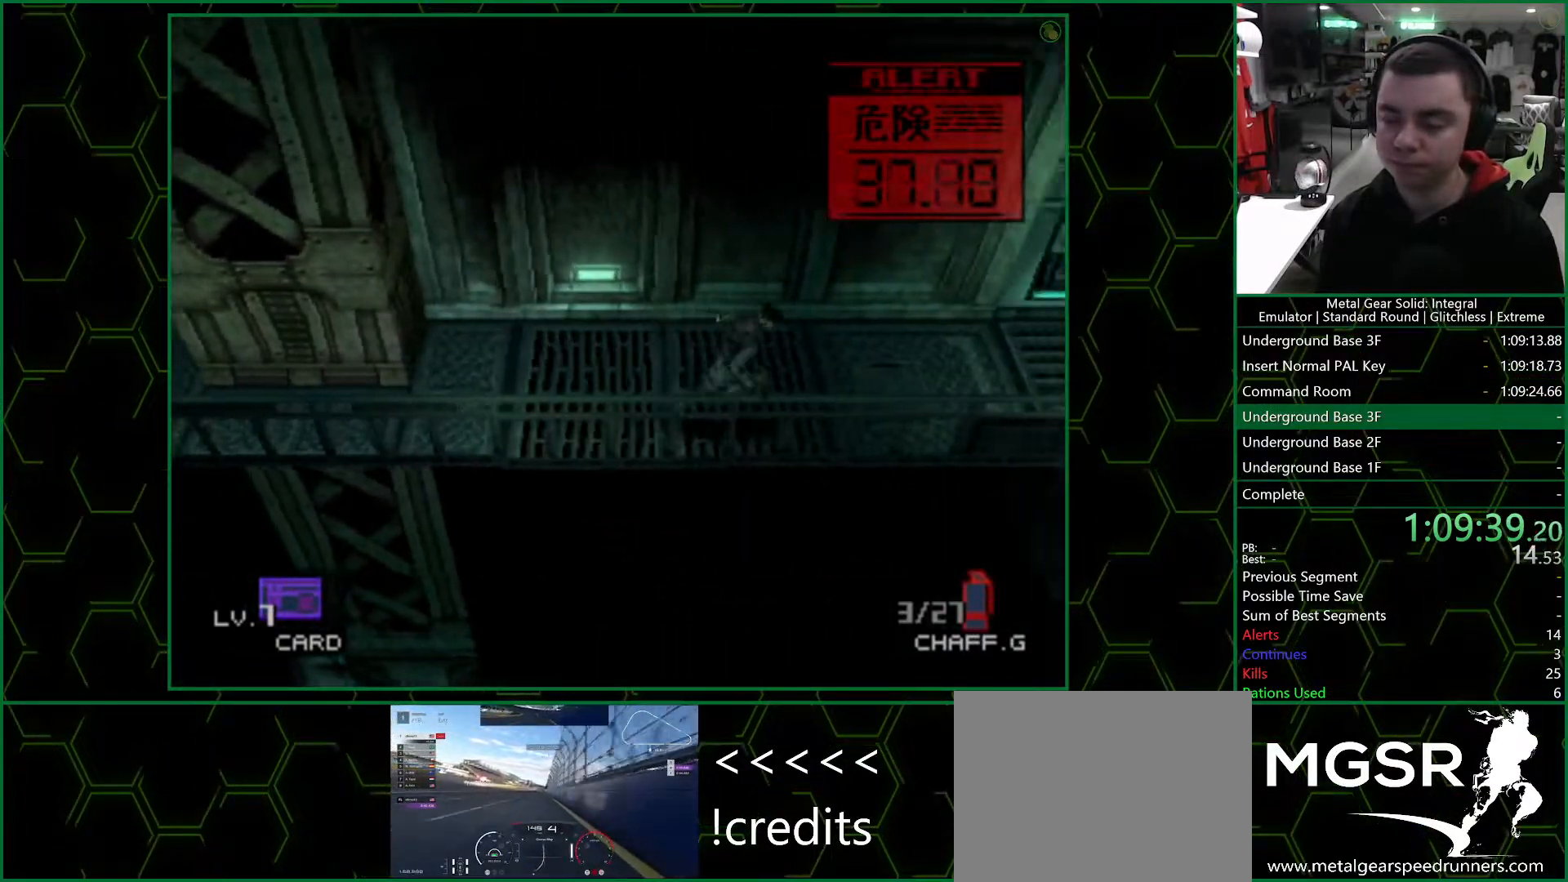
{"buttons": [], "left_stick": "right", "right_stick": "center", "events": []}
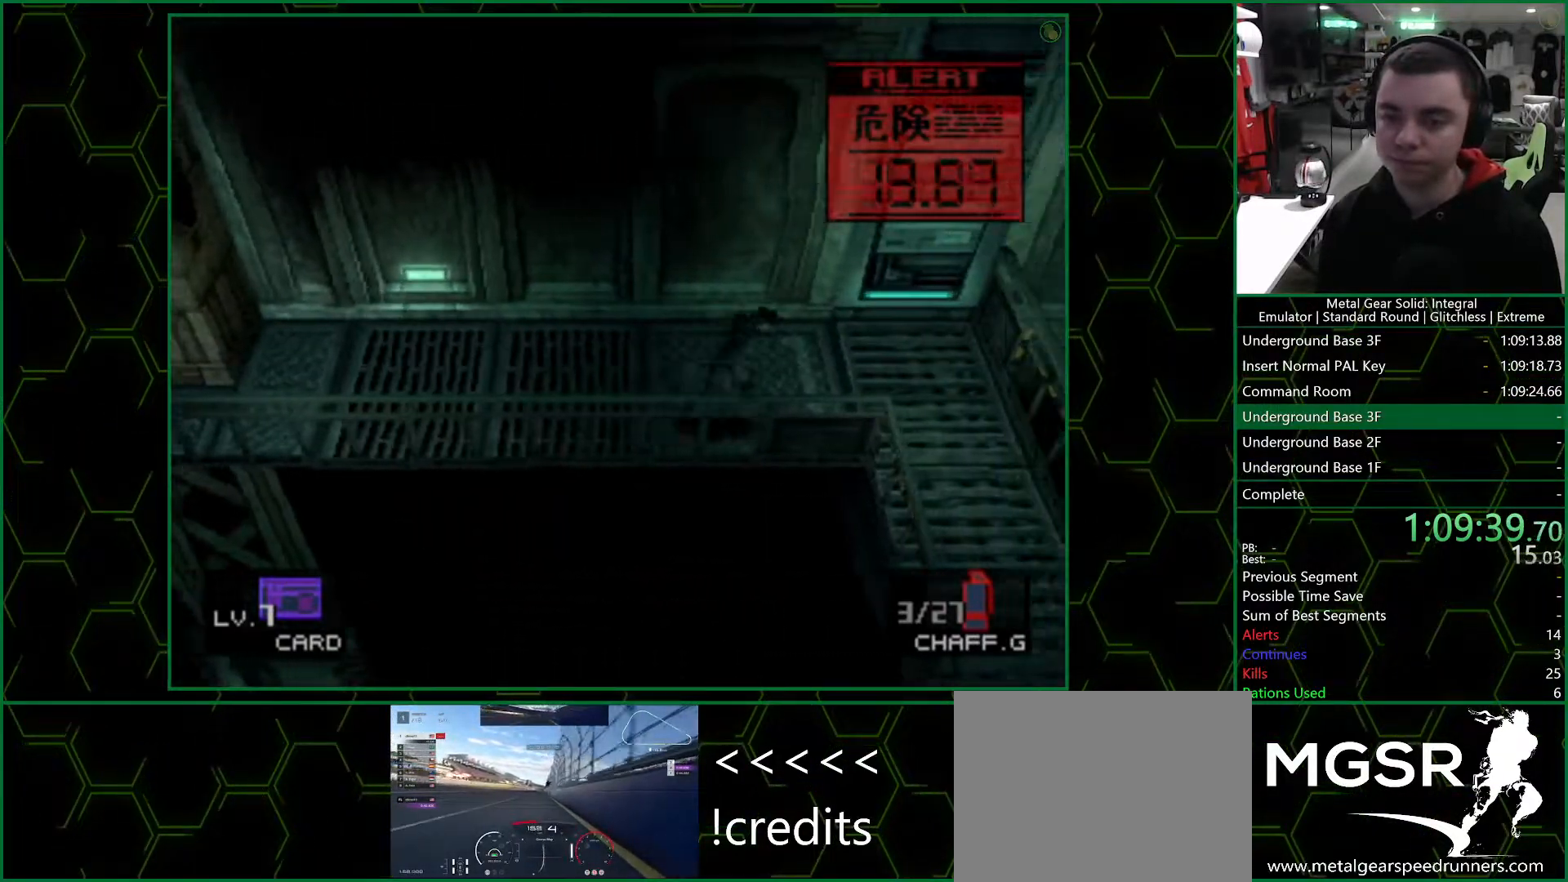
{"buttons": [], "left_stick": "down", "right_stick": "center", "events": [[417, "left_stick", "down"]]}
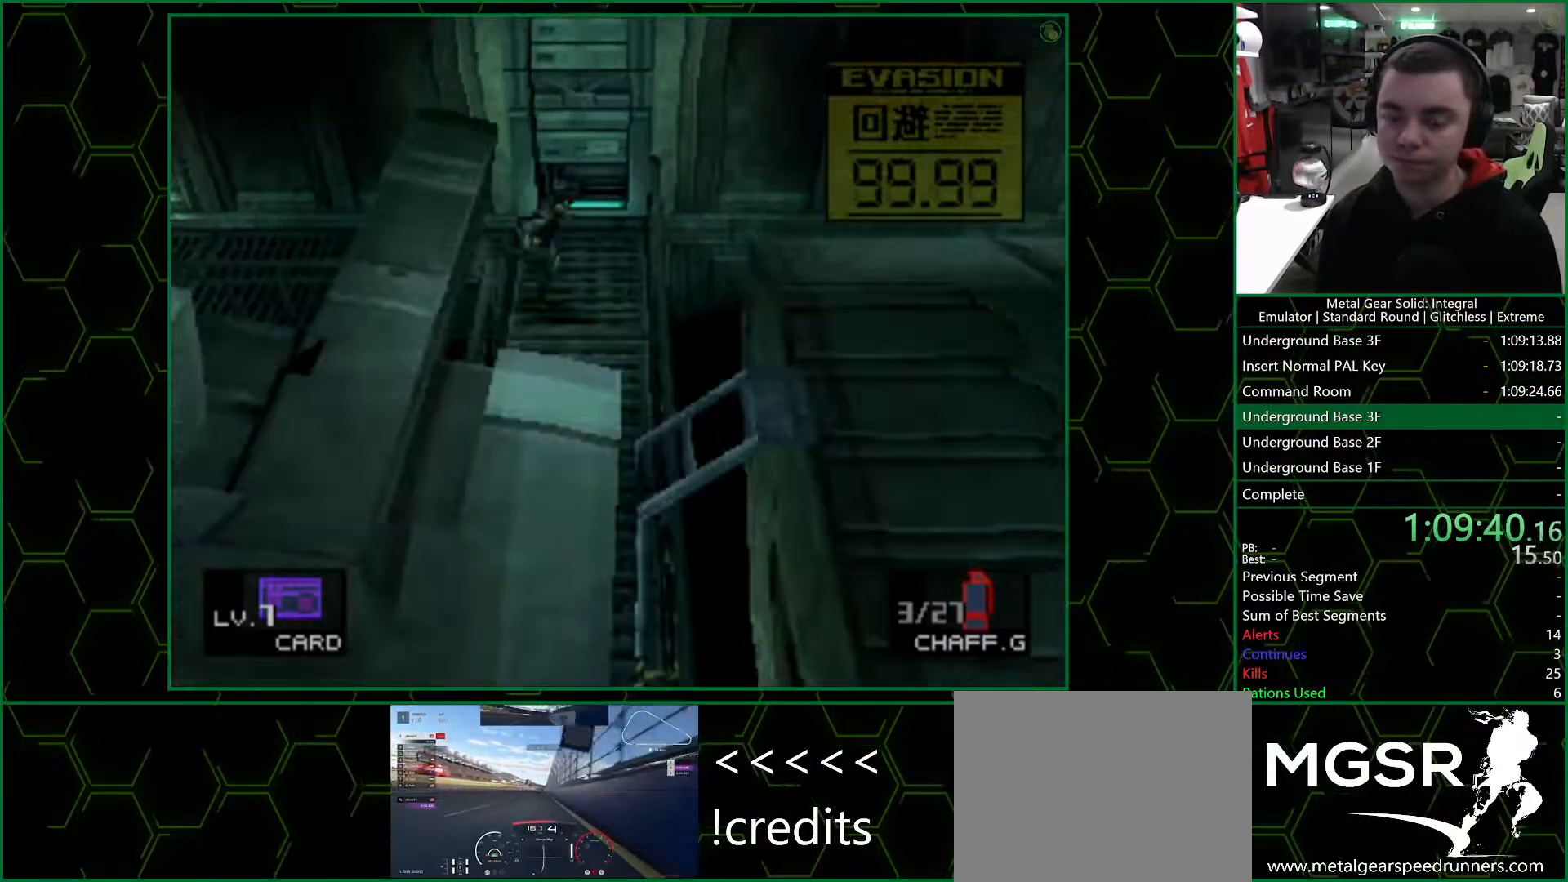
{"buttons": [], "left_stick": "down", "right_stick": "center", "events": []}
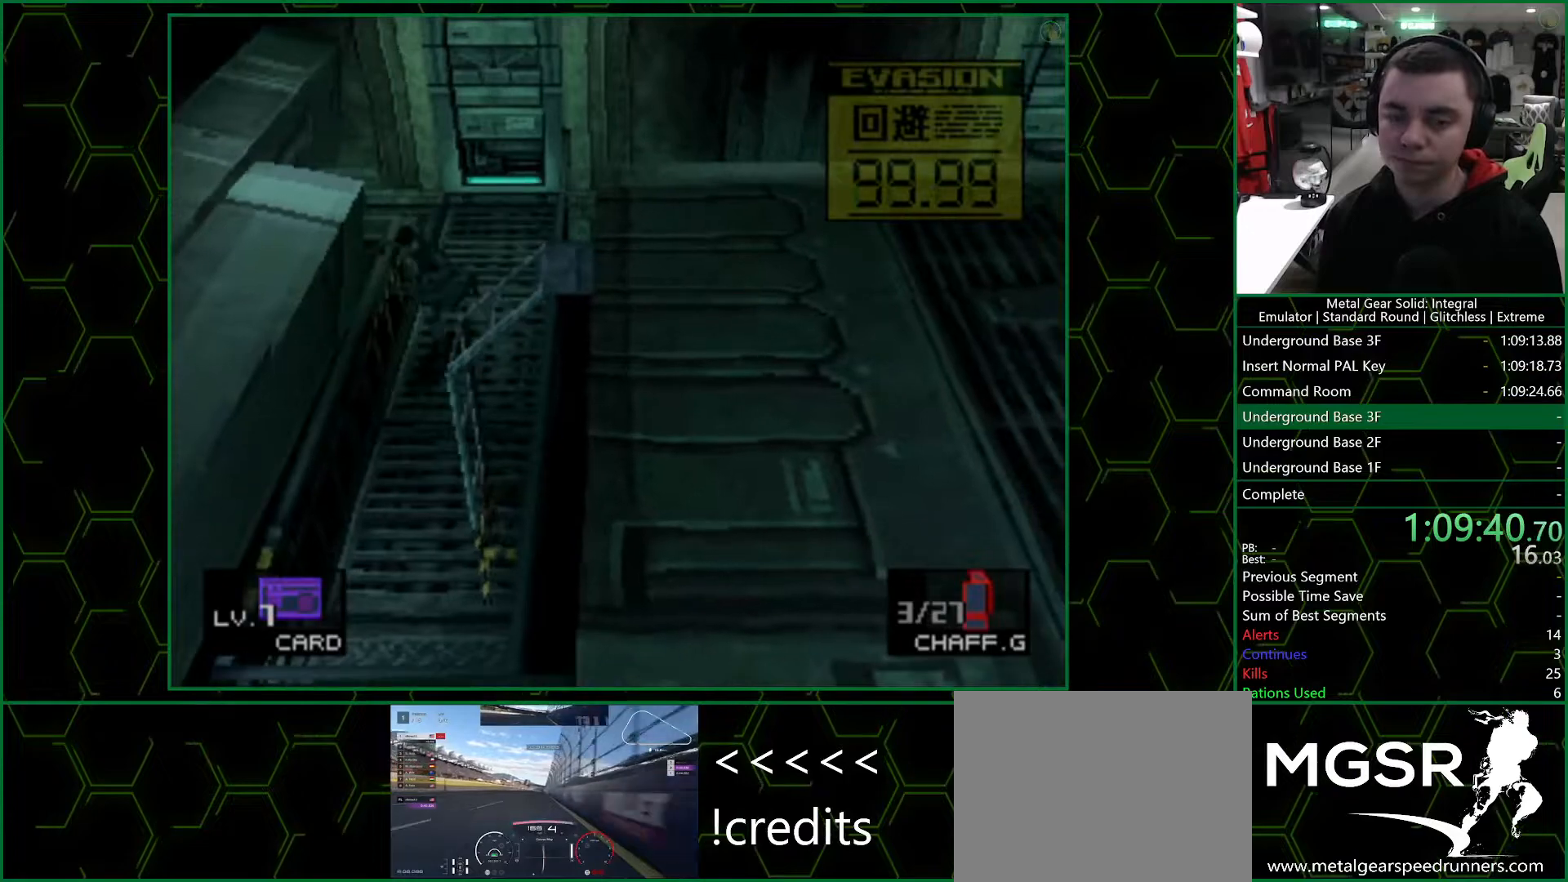
{"buttons": [], "left_stick": "down", "right_stick": "center", "events": []}
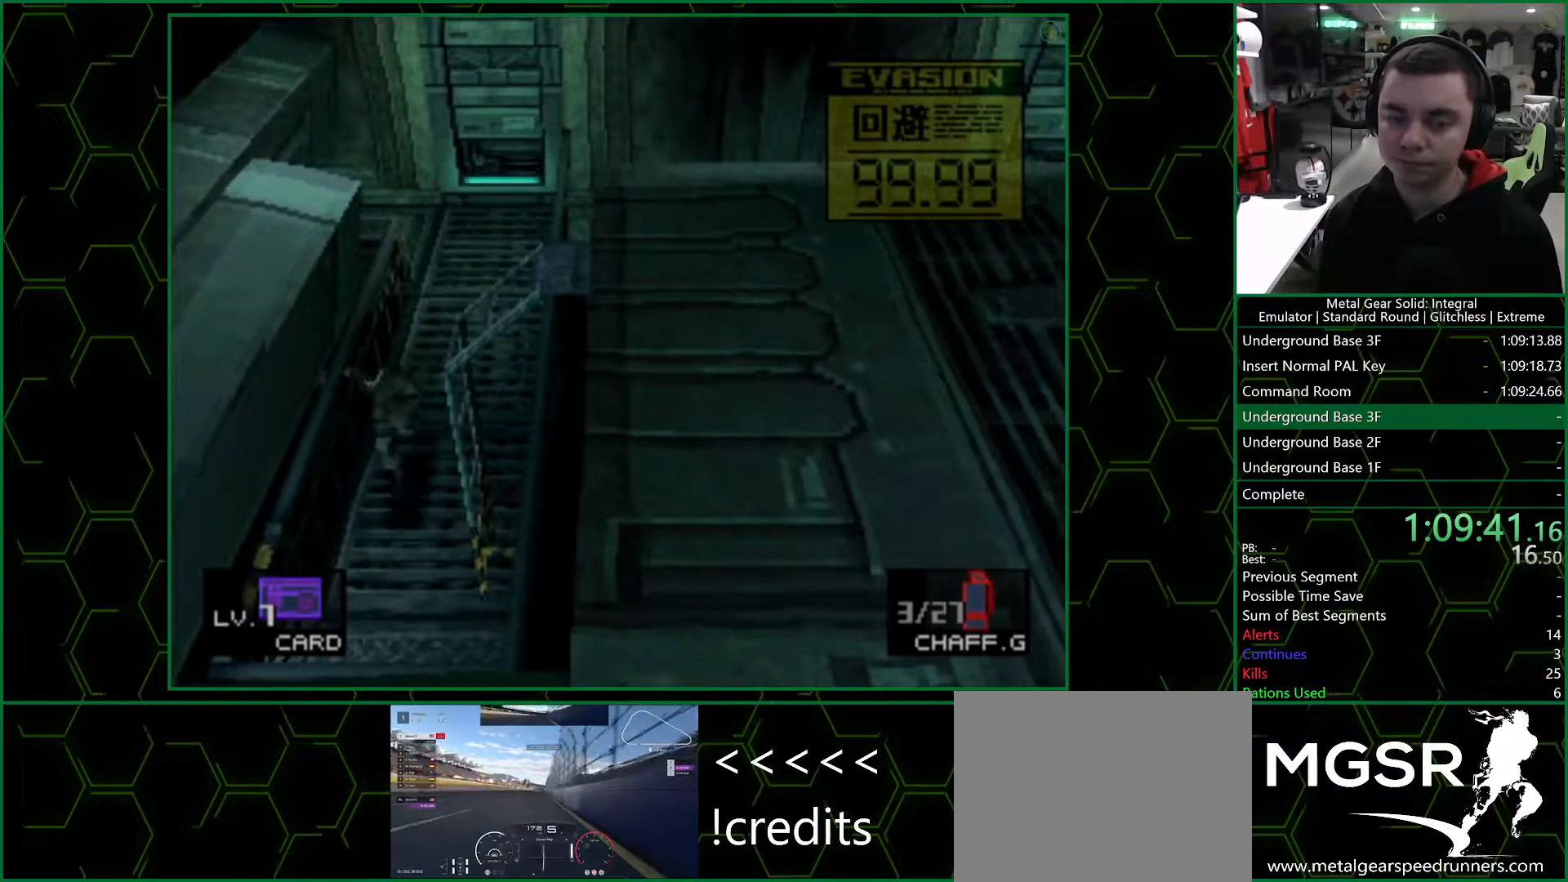
{"buttons": ["CIRCLE"], "left_stick": "center", "right_stick": "center", "events": [[167, "left_stick", "right"], [350, "CIRCLE", "down"], [400, "left_stick", "center"], [417, "CIRCLE", "up"], [467, "CIRCLE", "down"]]}
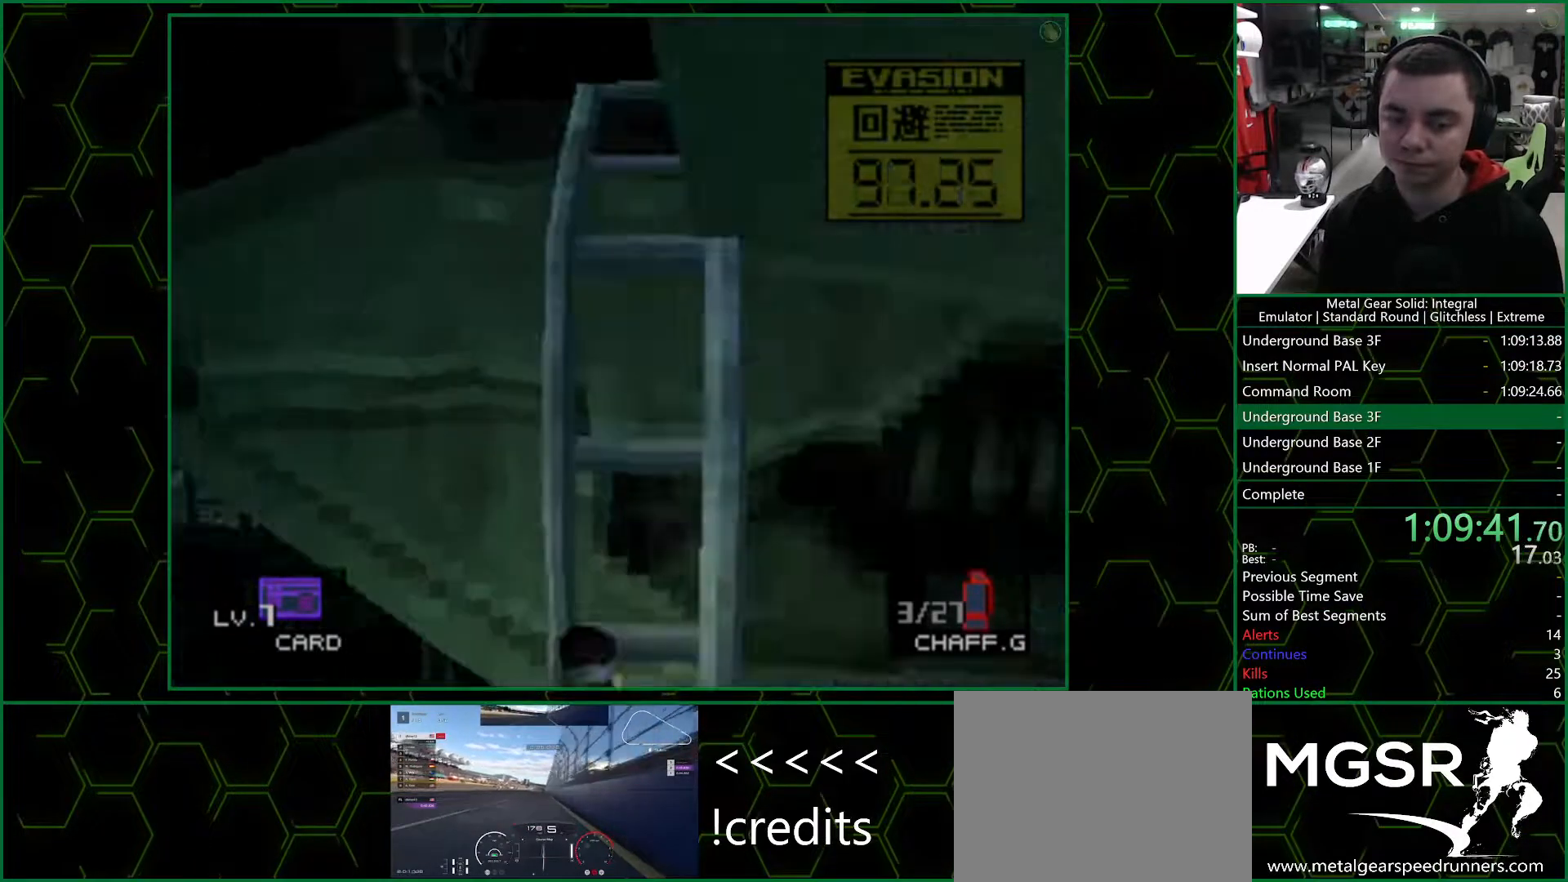
{"buttons": [], "left_stick": "center", "right_stick": "center", "events": [[50, "CIRCLE", "up"]]}
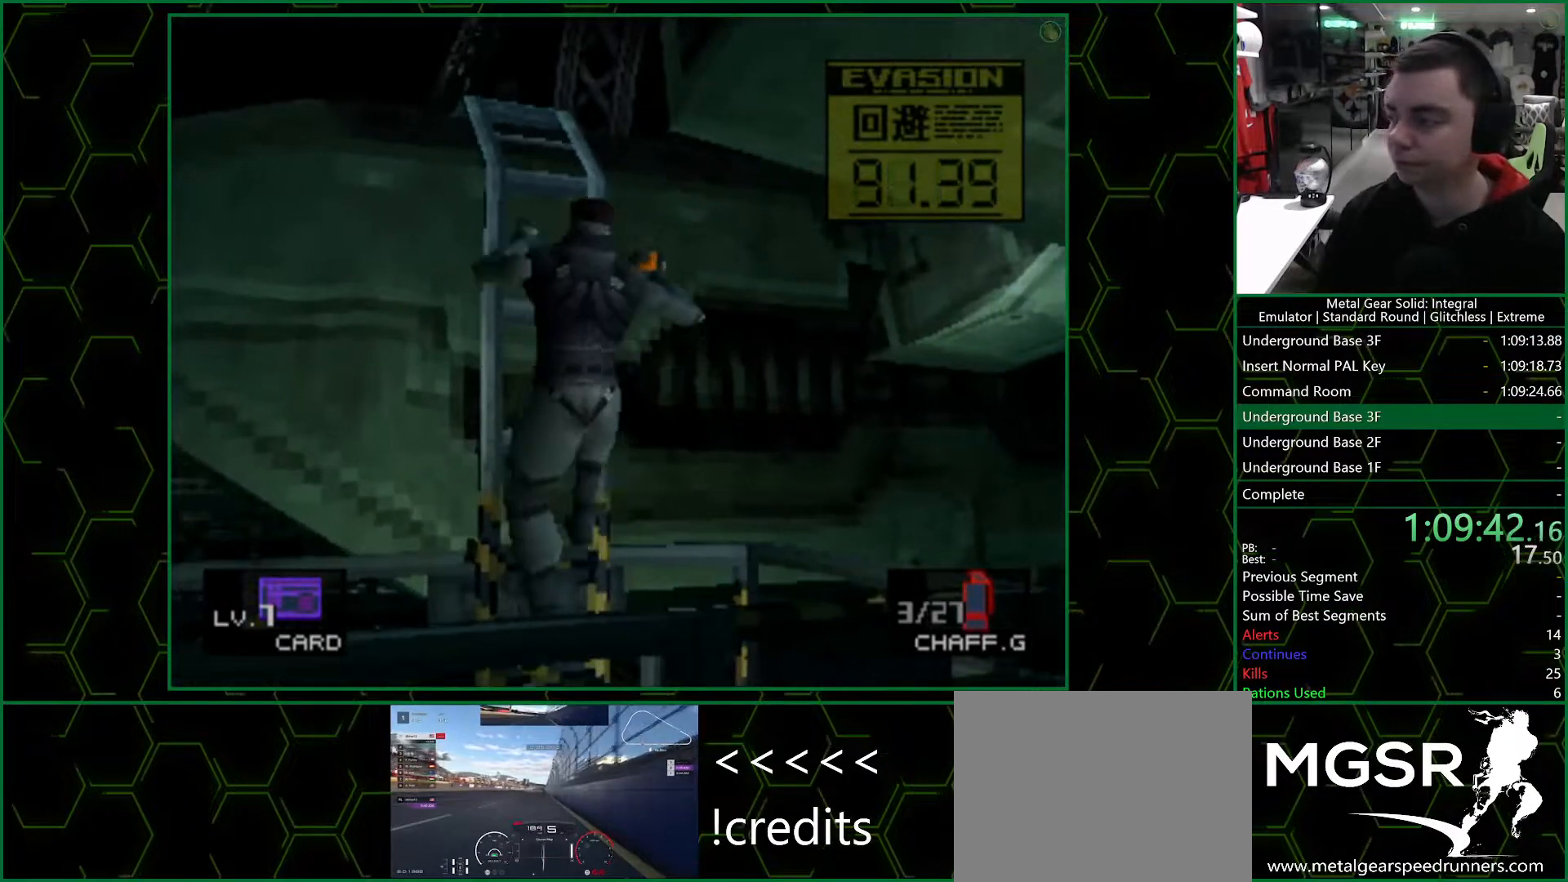
{"buttons": ["DPAD_RIGHT"], "left_stick": "center", "right_stick": "center", "events": [[67, "DPAD_RIGHT", "down"]]}
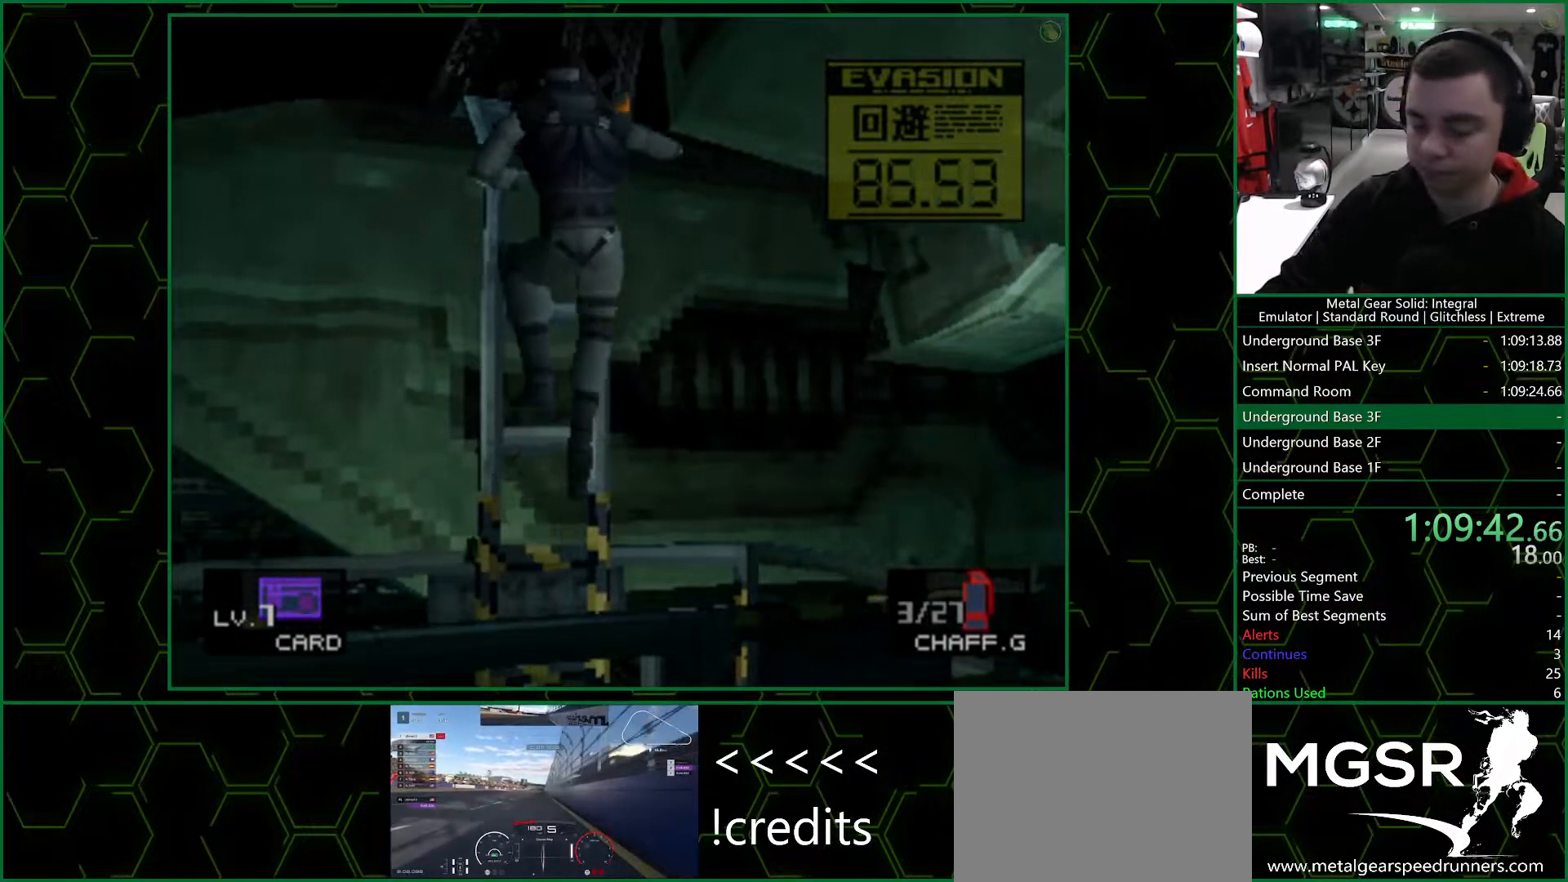
{"buttons": ["DPAD_RIGHT"], "left_stick": "center", "right_stick": "center", "events": []}
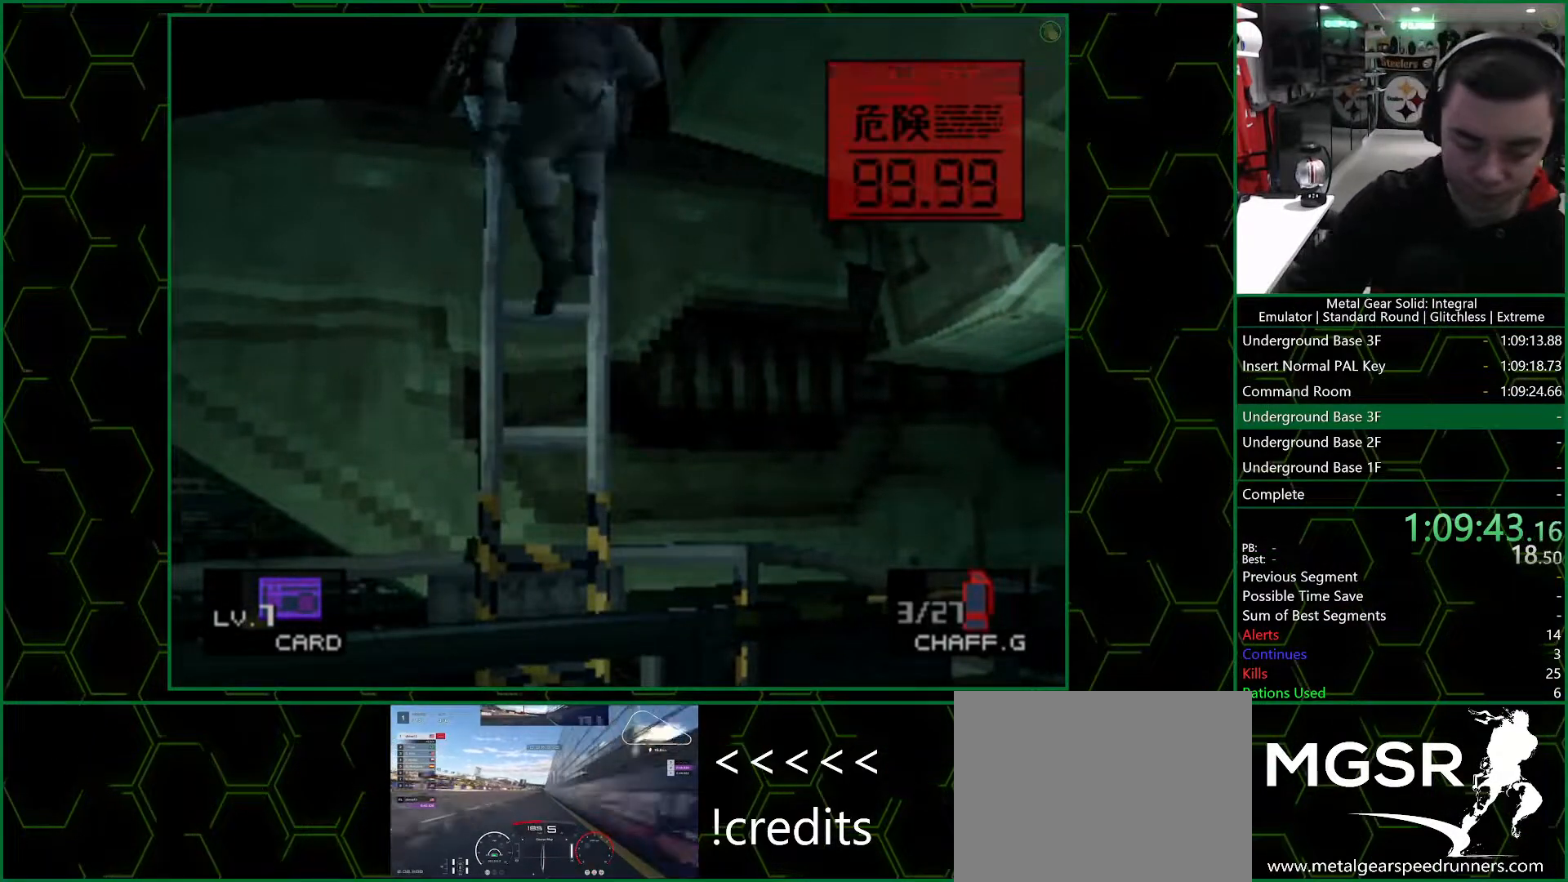
{"buttons": ["DPAD_RIGHT"], "left_stick": "center", "right_stick": "center", "events": []}
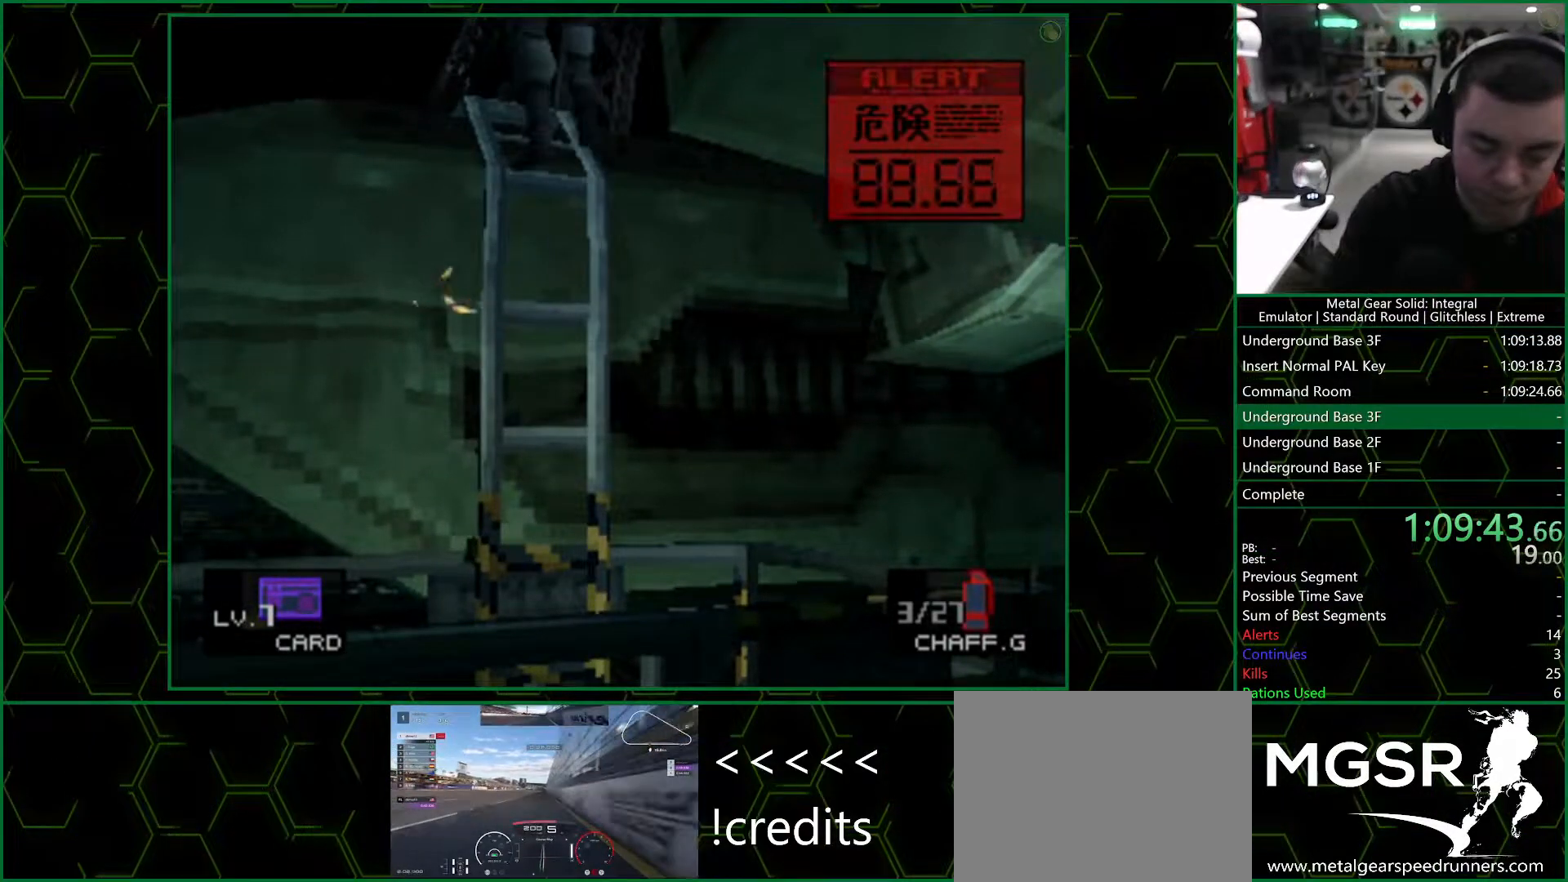
{"buttons": ["DPAD_RIGHT"], "left_stick": "center", "right_stick": "center", "events": []}
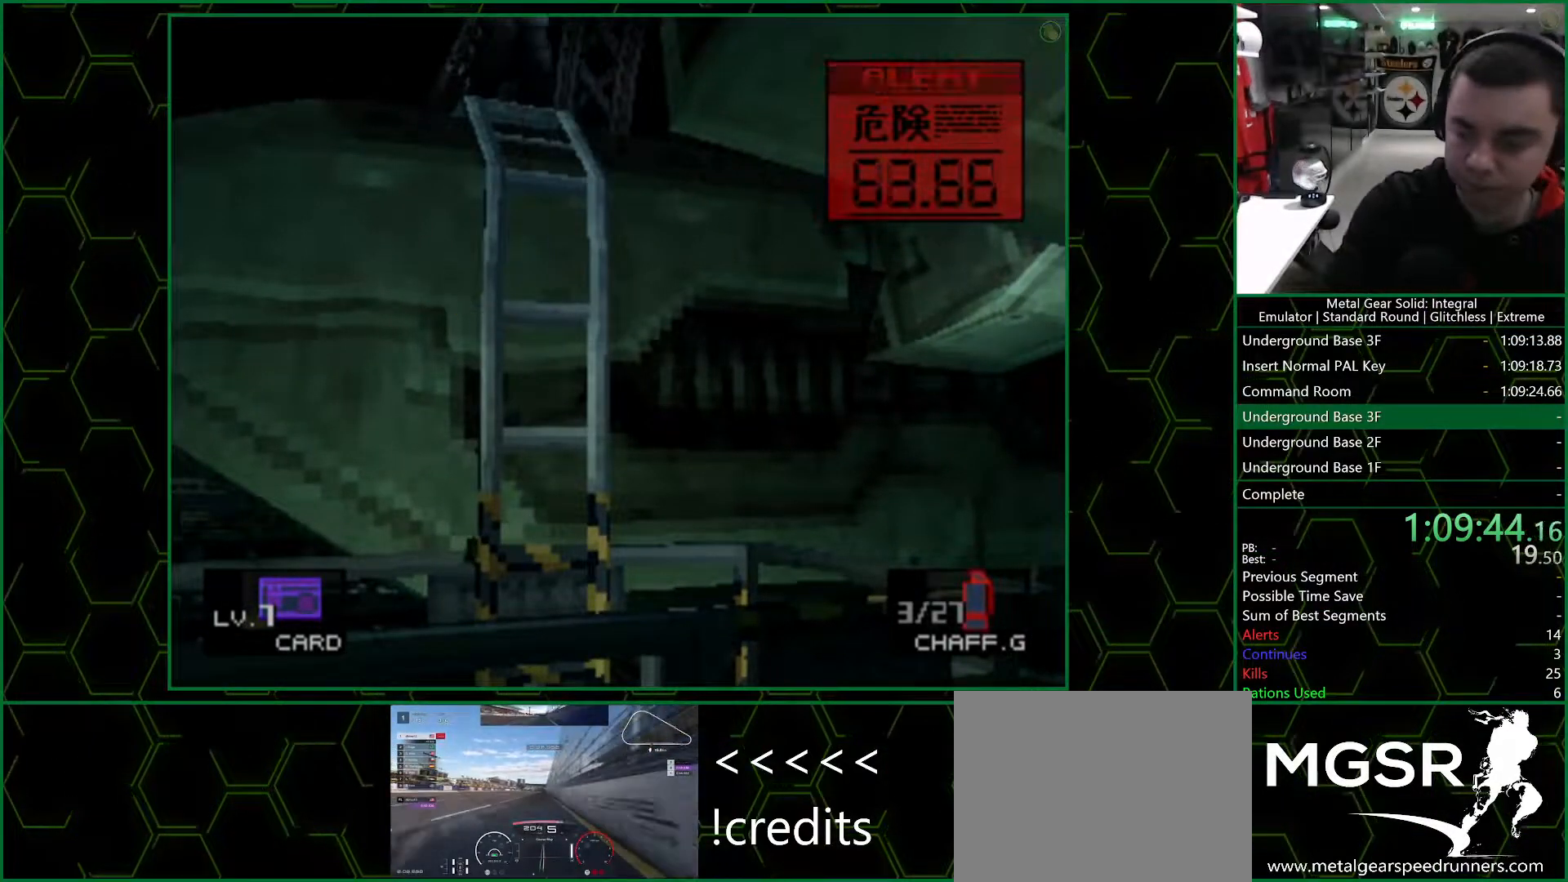
{"buttons": ["DPAD_RIGHT"], "left_stick": "center", "right_stick": "center", "events": []}
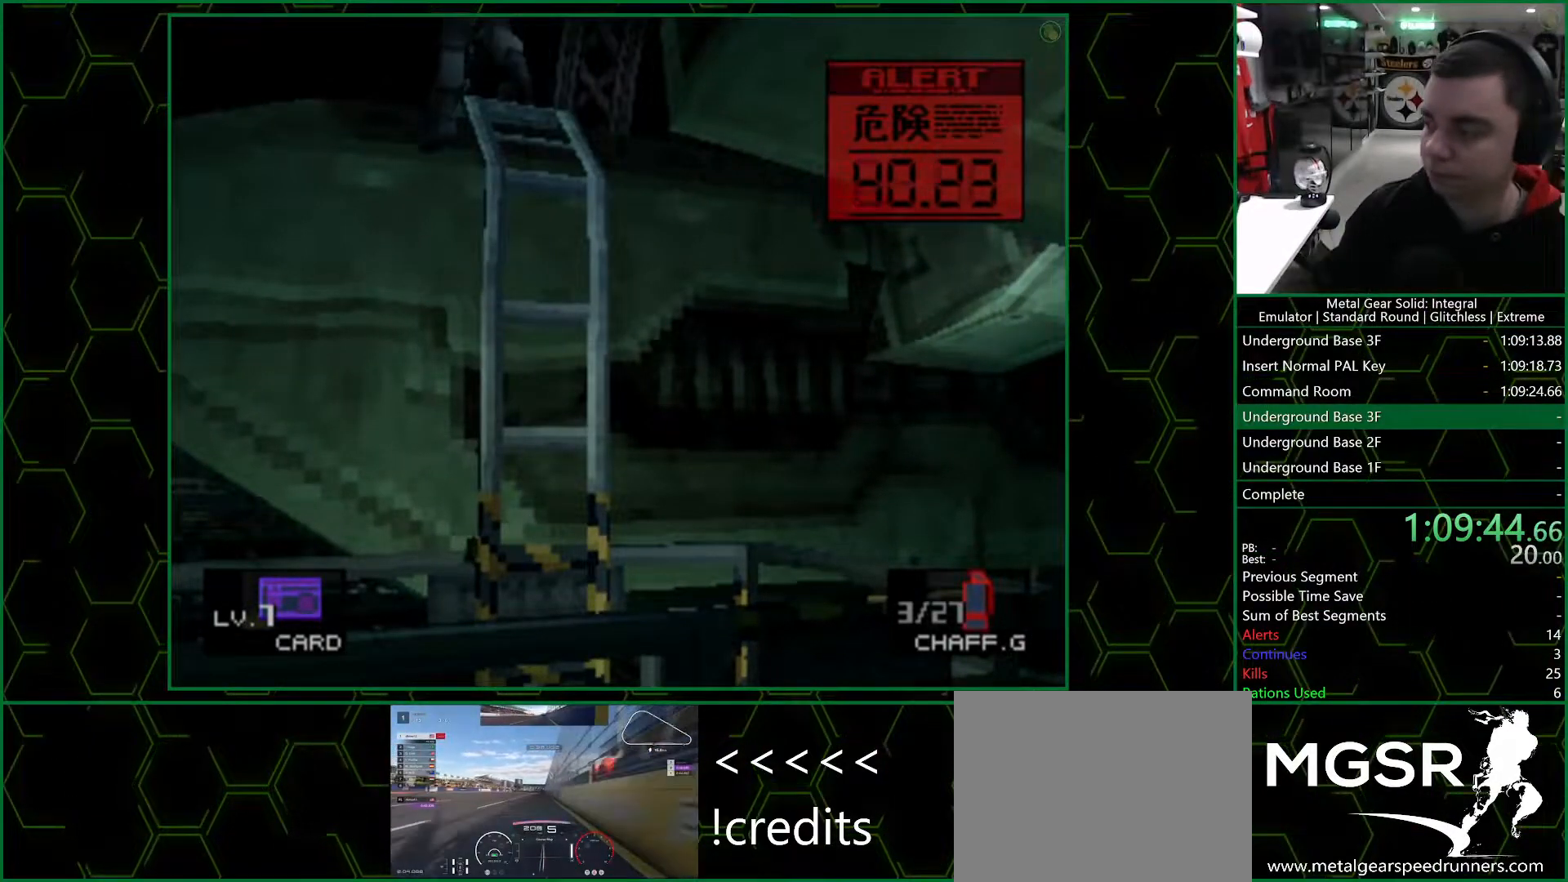
{"buttons": ["DPAD_RIGHT"], "left_stick": "center", "right_stick": "center", "events": []}
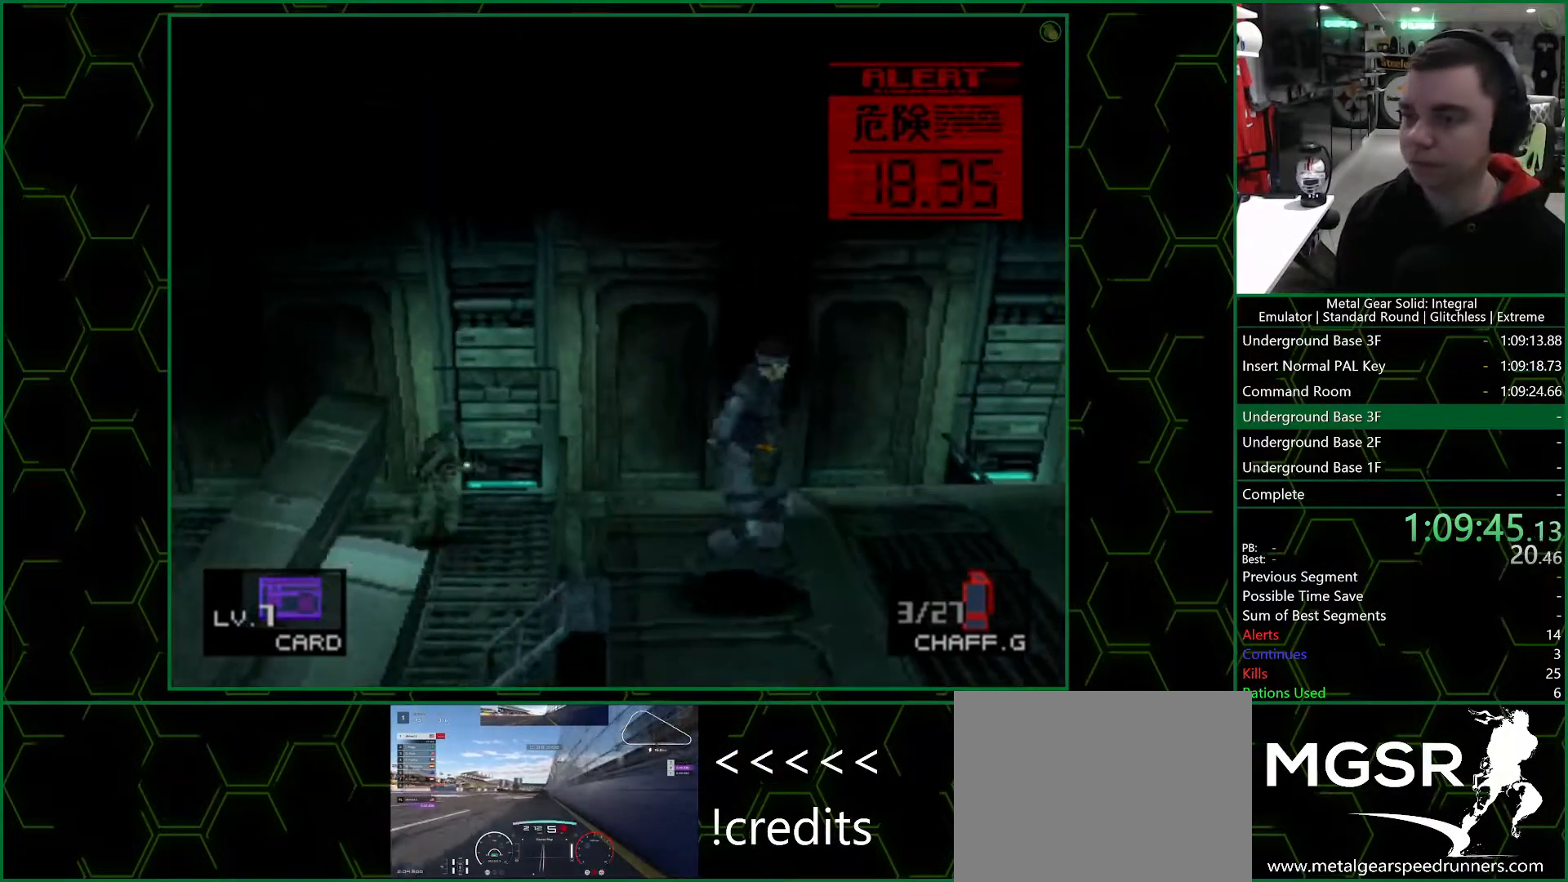
{"buttons": ["DPAD_RIGHT"], "left_stick": "center", "right_stick": "center", "events": []}
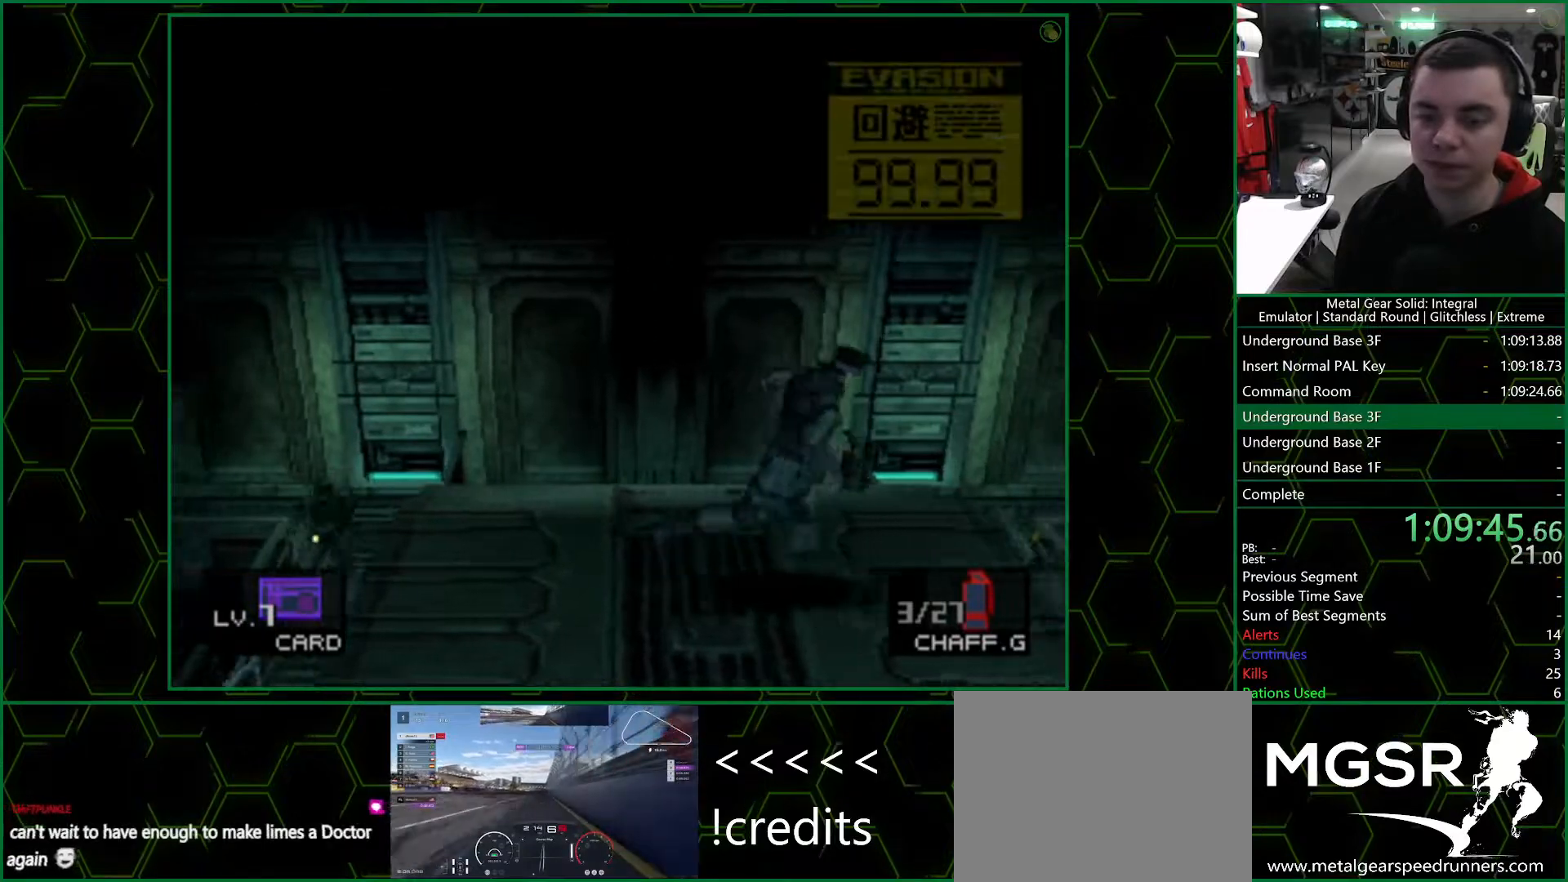
{"buttons": ["CIRCLE"], "left_stick": "center", "right_stick": "center", "events": [[317, "CIRCLE", "down"], [383, "DPAD_RIGHT", "up"], [417, "CIRCLE", "up"], [450, "CIRCLE", "down"]]}
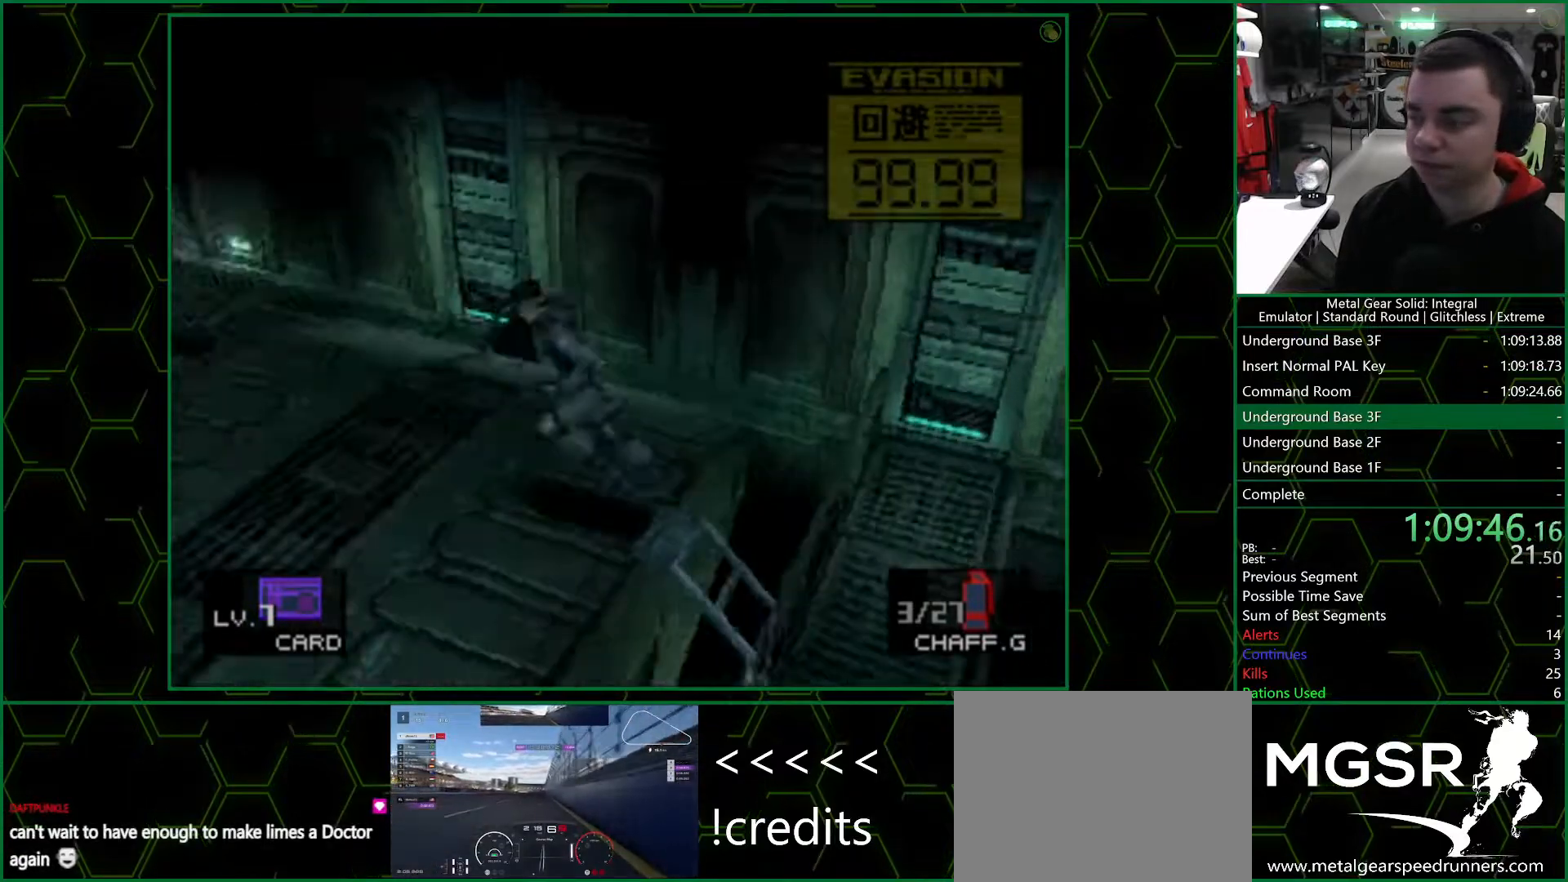
{"buttons": [], "left_stick": "center", "right_stick": "center", "events": [[17, "CIRCLE", "up"]]}
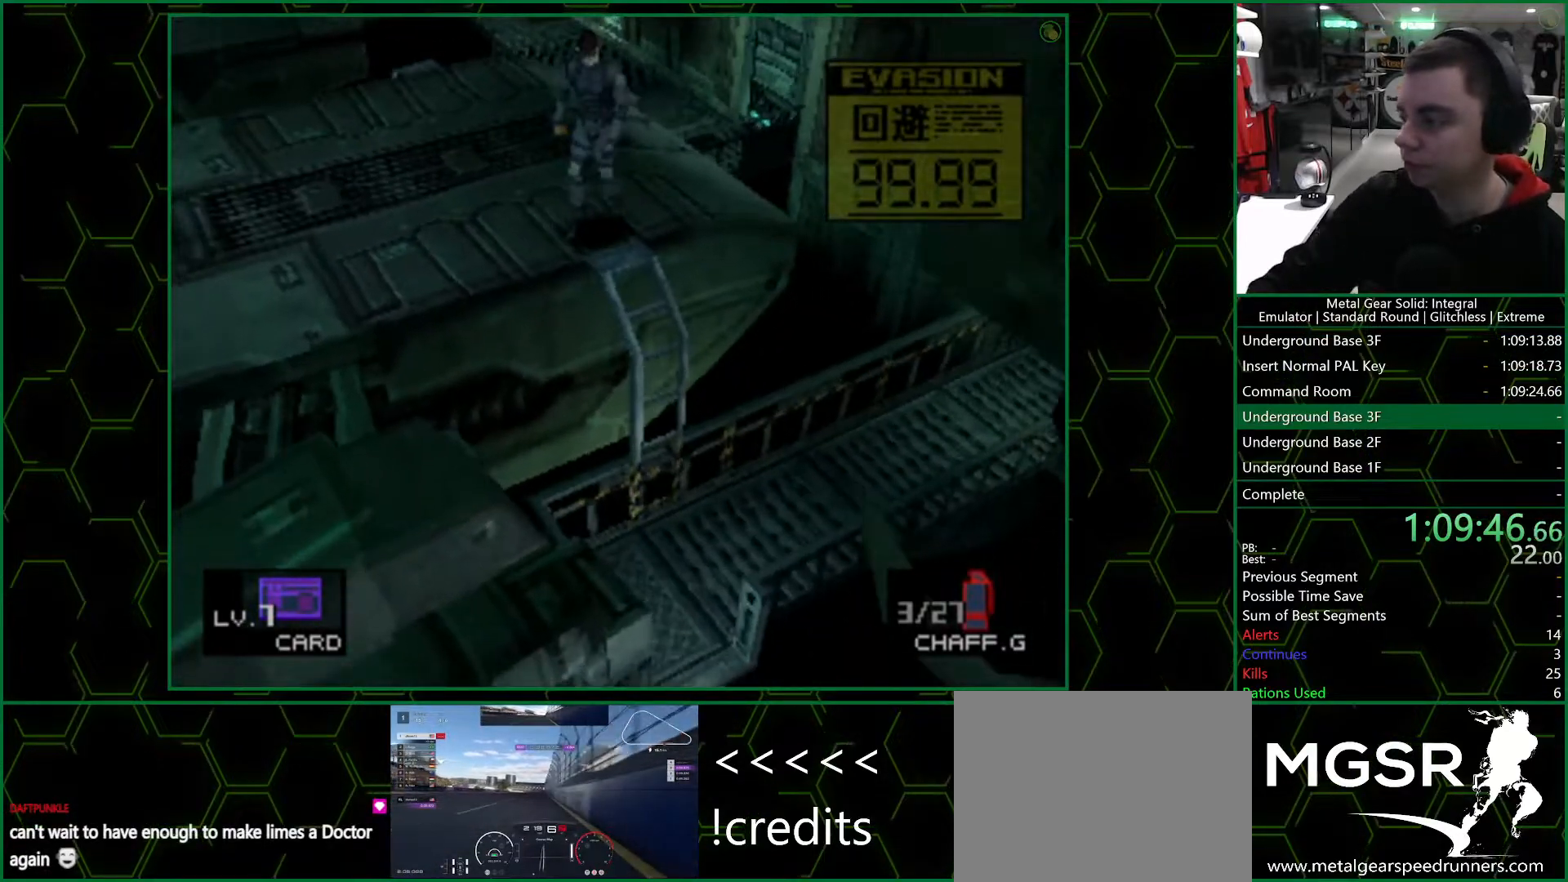
{"buttons": [], "left_stick": "center", "right_stick": "center", "events": []}
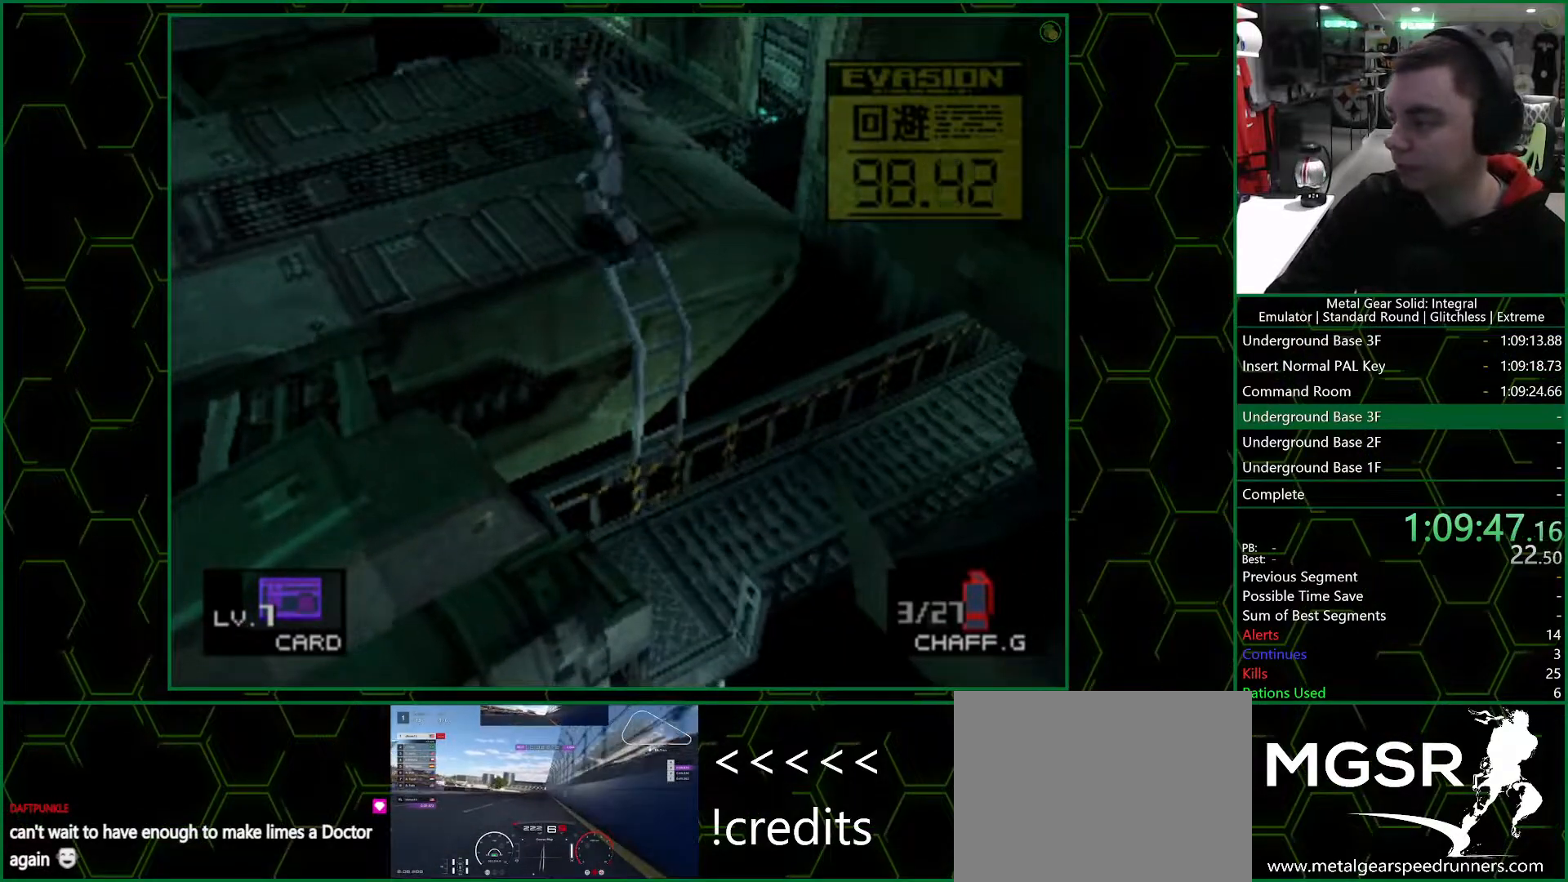
{"buttons": [], "left_stick": "center", "right_stick": "center", "events": []}
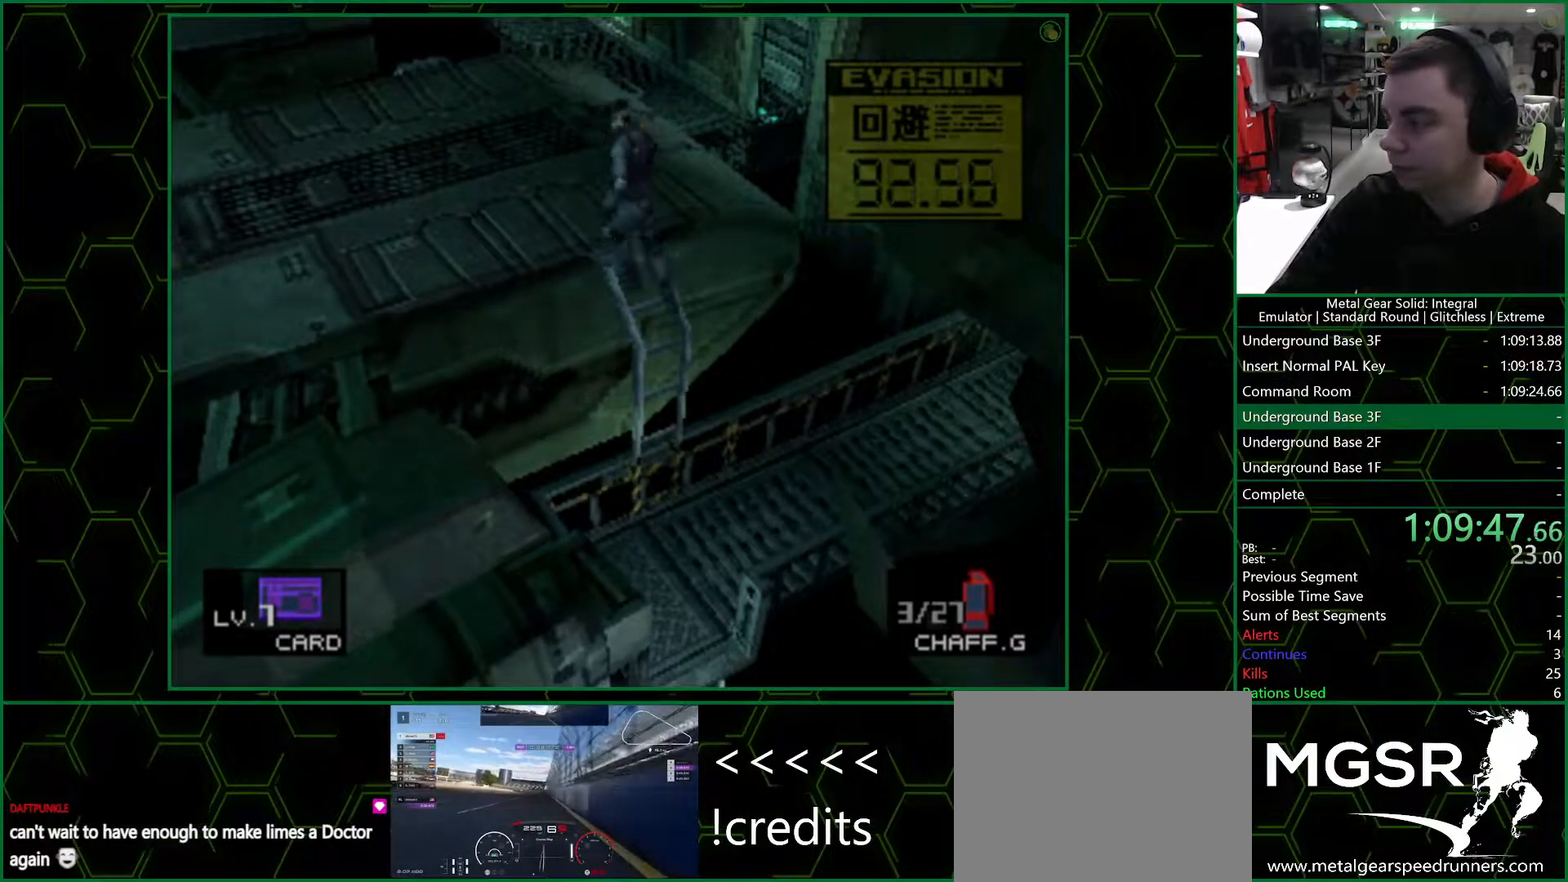
{"buttons": [], "left_stick": "center", "right_stick": "center", "events": []}
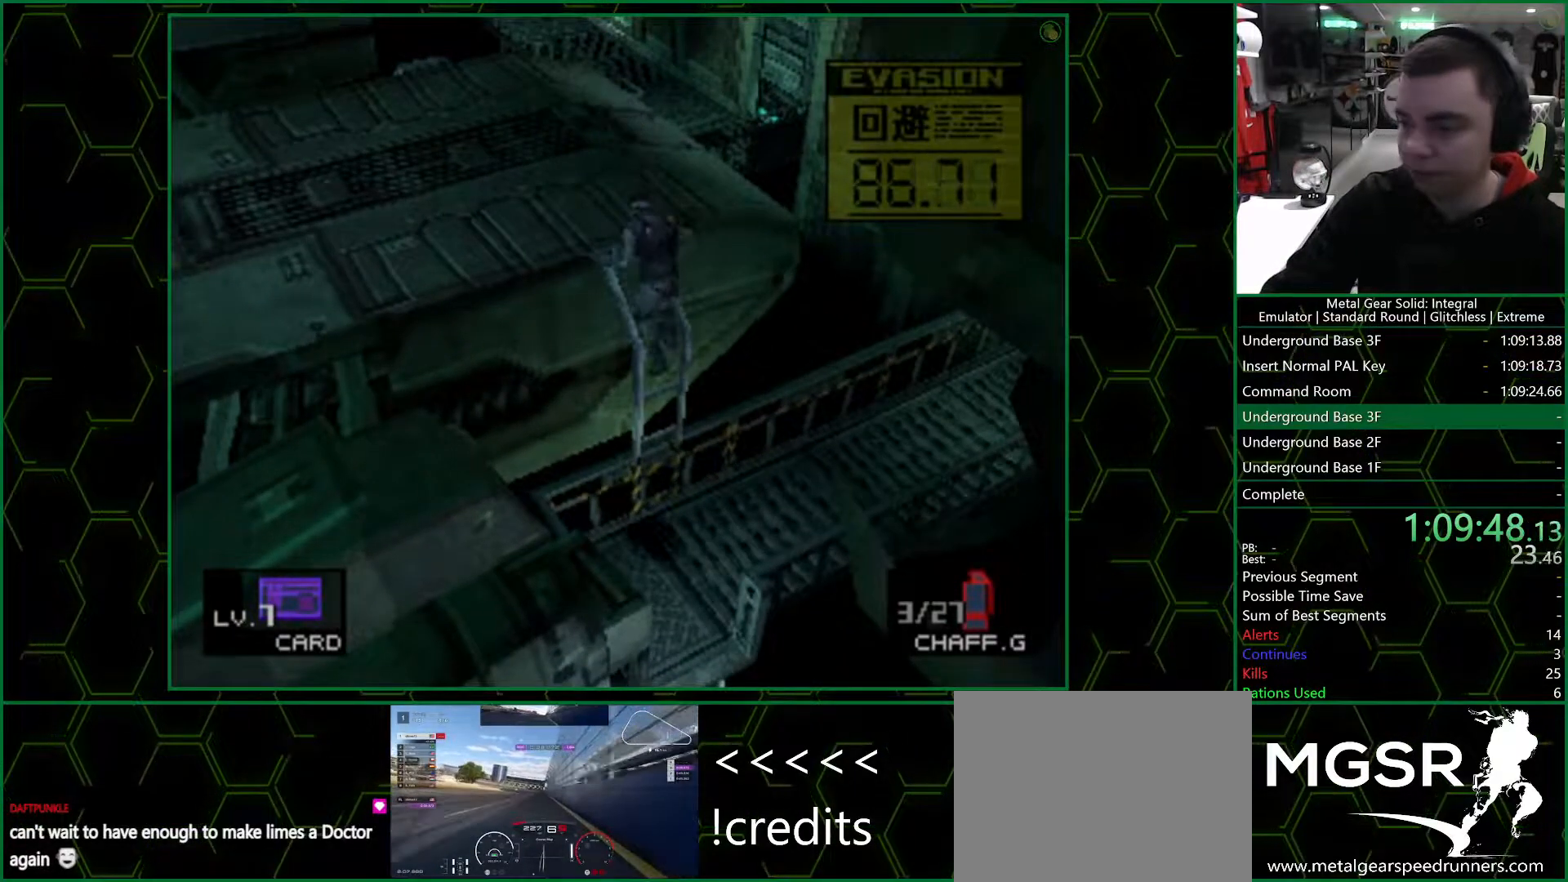
{"buttons": [], "left_stick": "center", "right_stick": "center", "events": []}
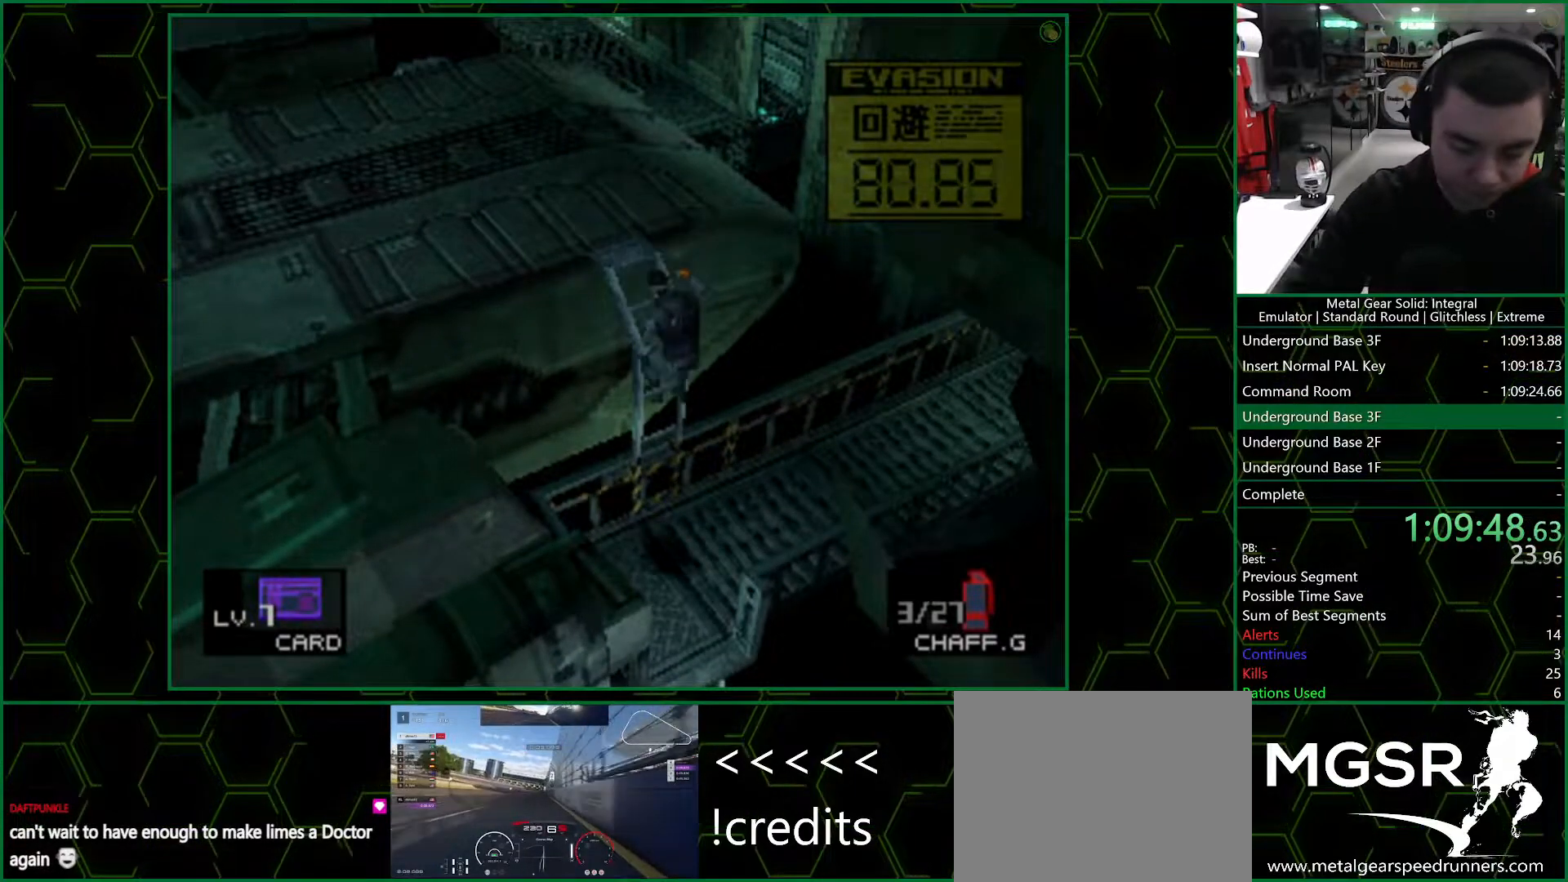
{"buttons": [], "left_stick": "center", "right_stick": "center", "events": []}
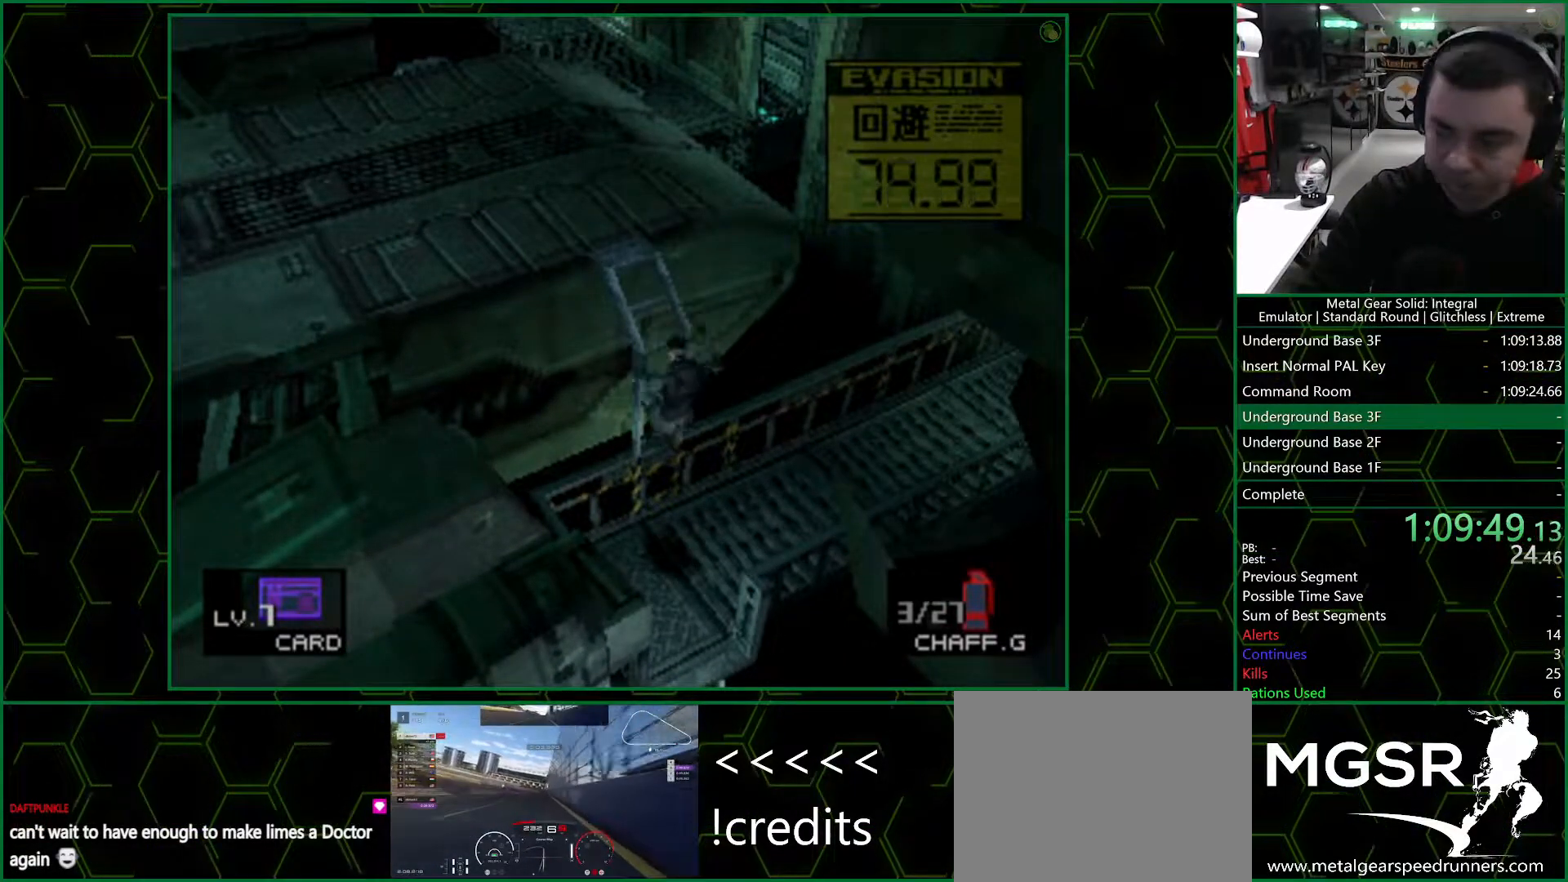
{"buttons": [], "left_stick": "center", "right_stick": "center", "events": []}
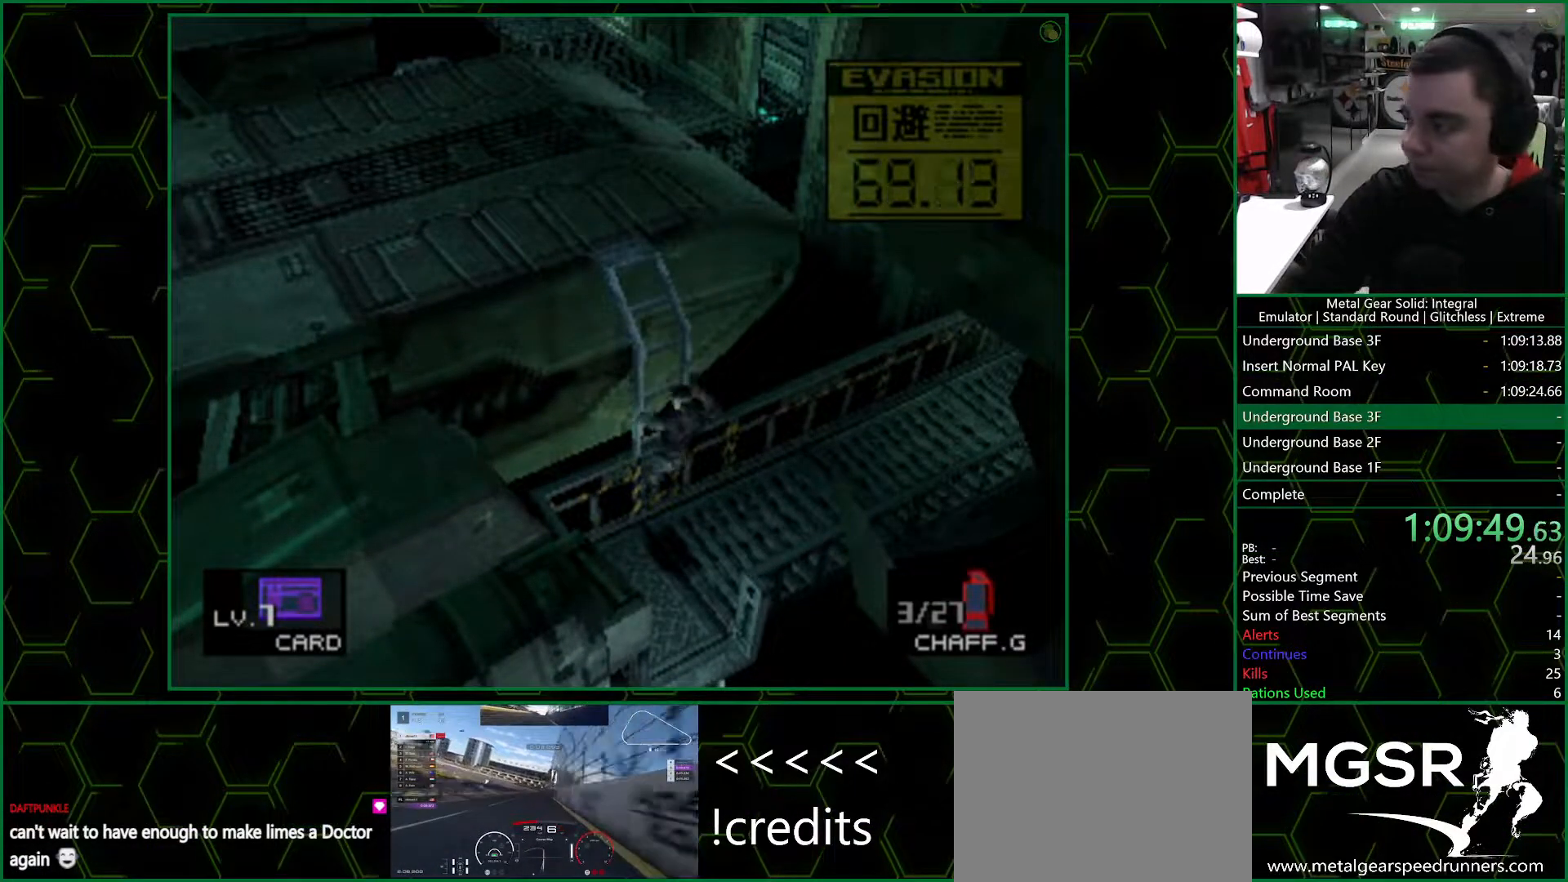
{"buttons": [], "left_stick": "center", "right_stick": "center", "events": []}
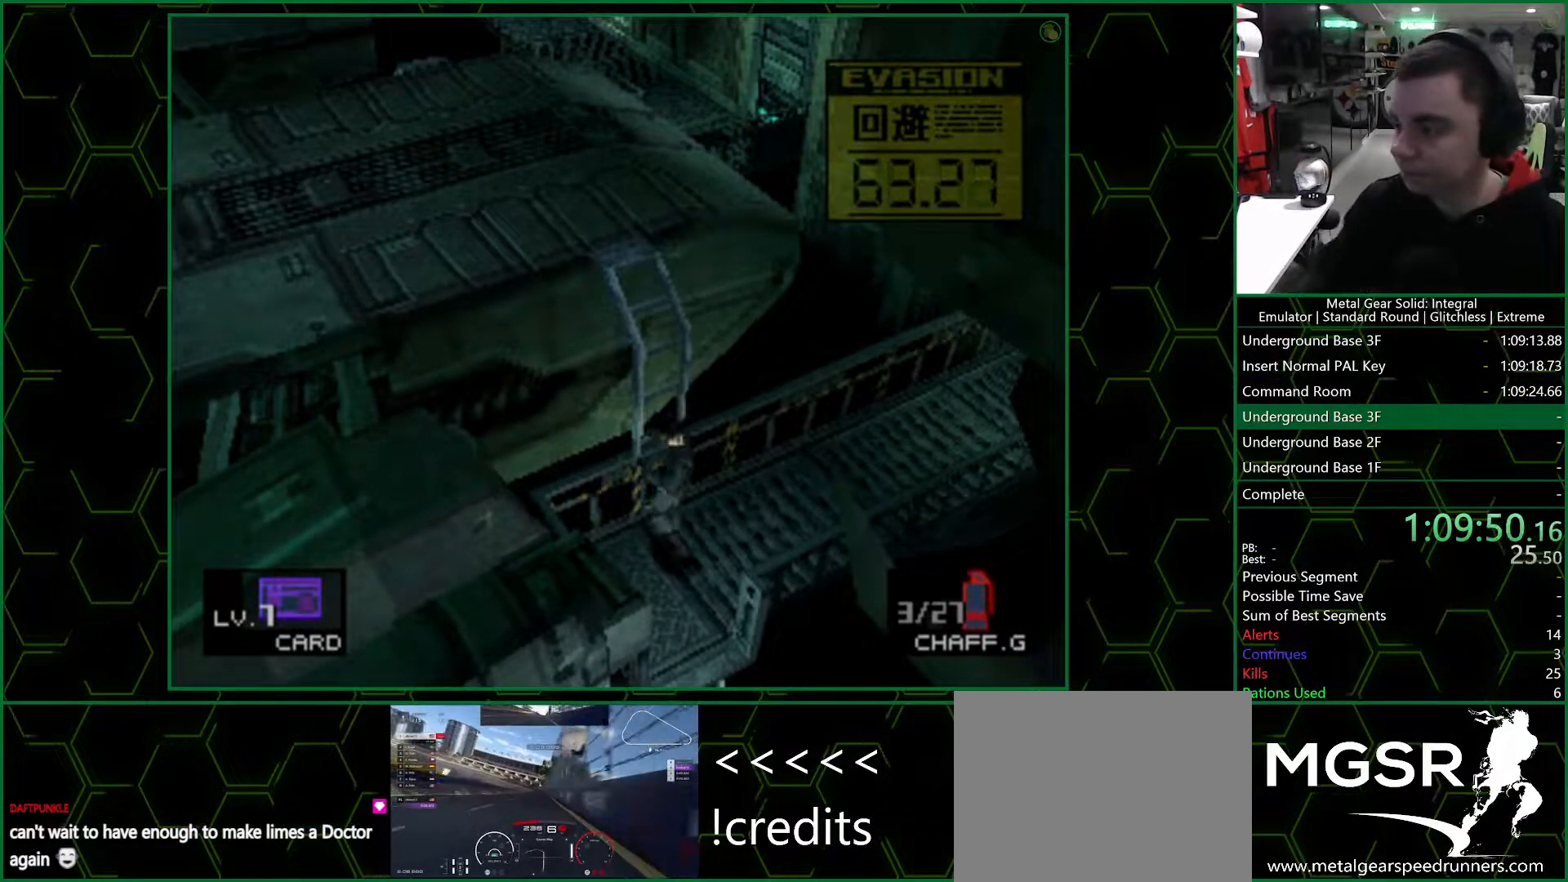
{"buttons": ["DPAD_RIGHT"], "left_stick": "center", "right_stick": "center", "events": [[483, "DPAD_RIGHT", "down"]]}
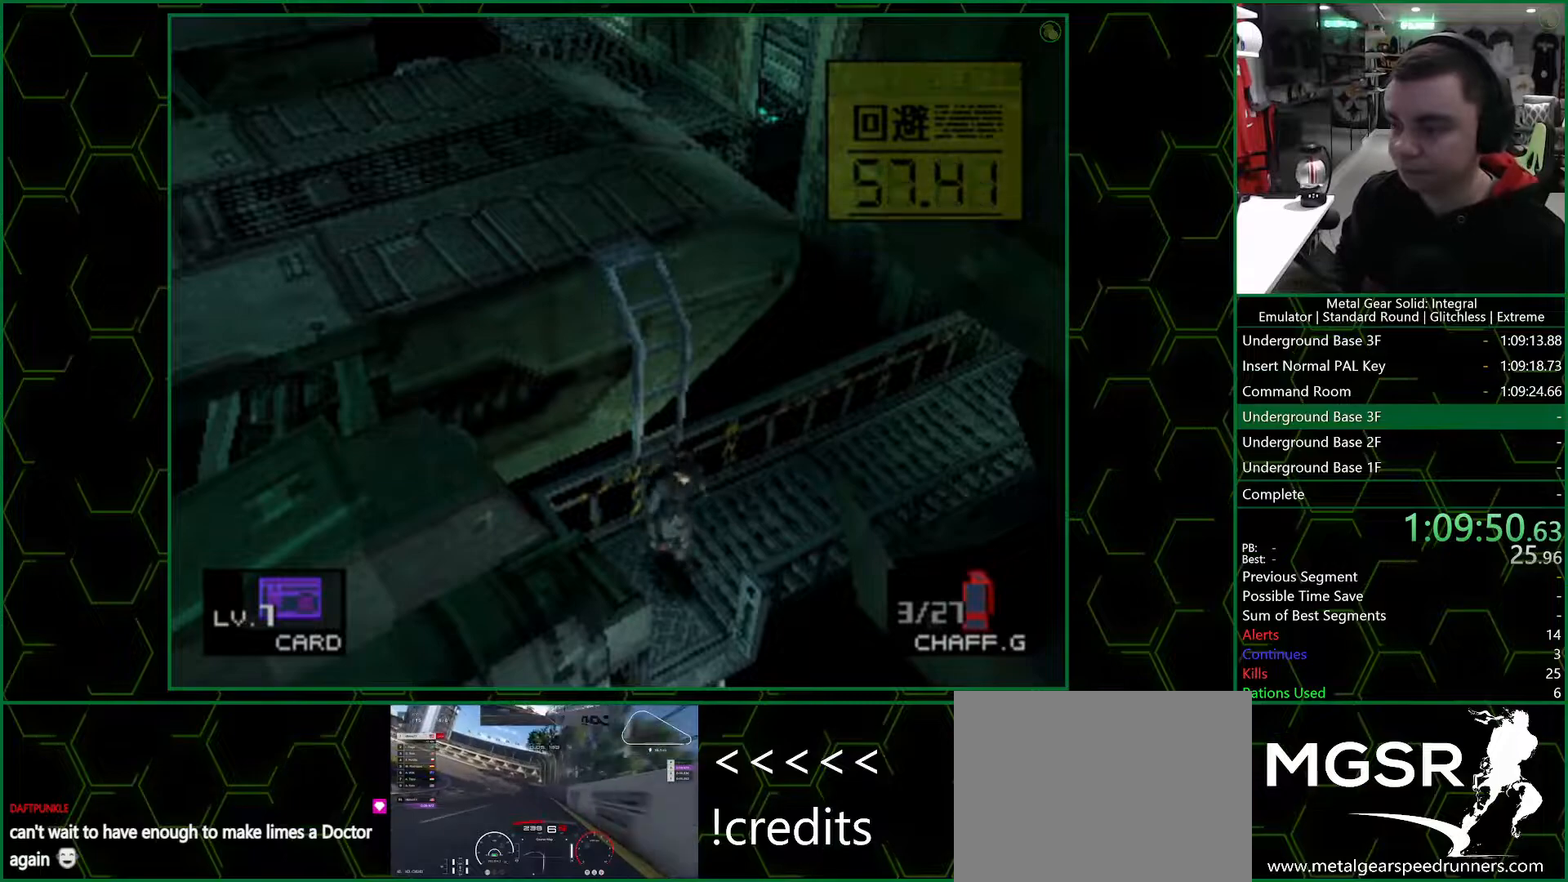
{"buttons": ["DPAD_RIGHT"], "left_stick": "center", "right_stick": "center", "events": []}
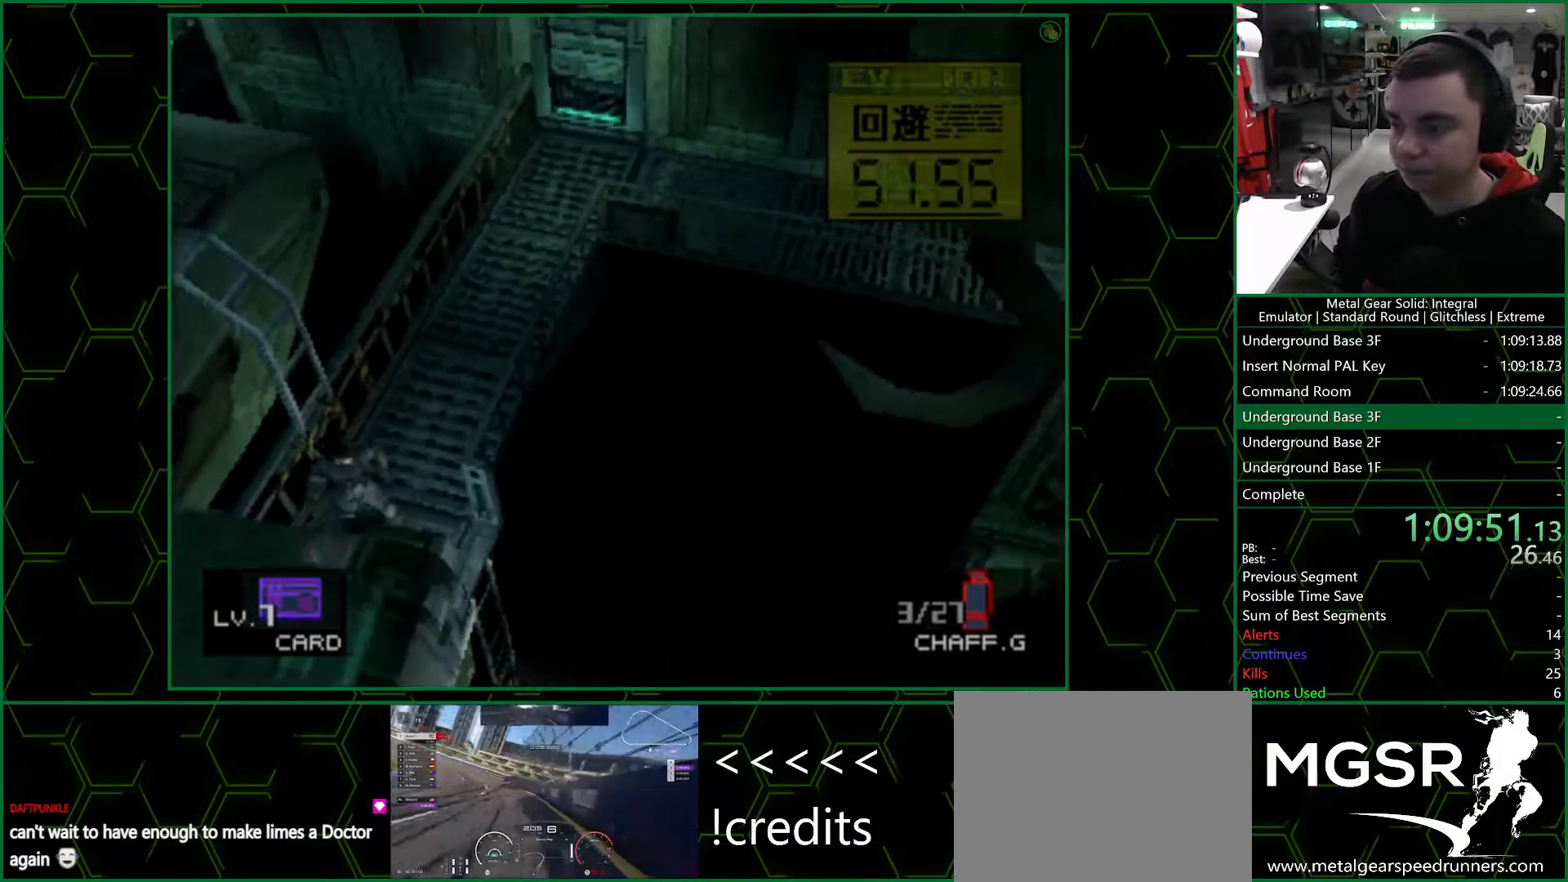
{"buttons": ["CIRCLE"], "left_stick": "center", "right_stick": "center", "events": [[267, "DPAD_RIGHT", "up"], [283, "CIRCLE", "down"], [383, "CIRCLE", "up"], [433, "CIRCLE", "down"]]}
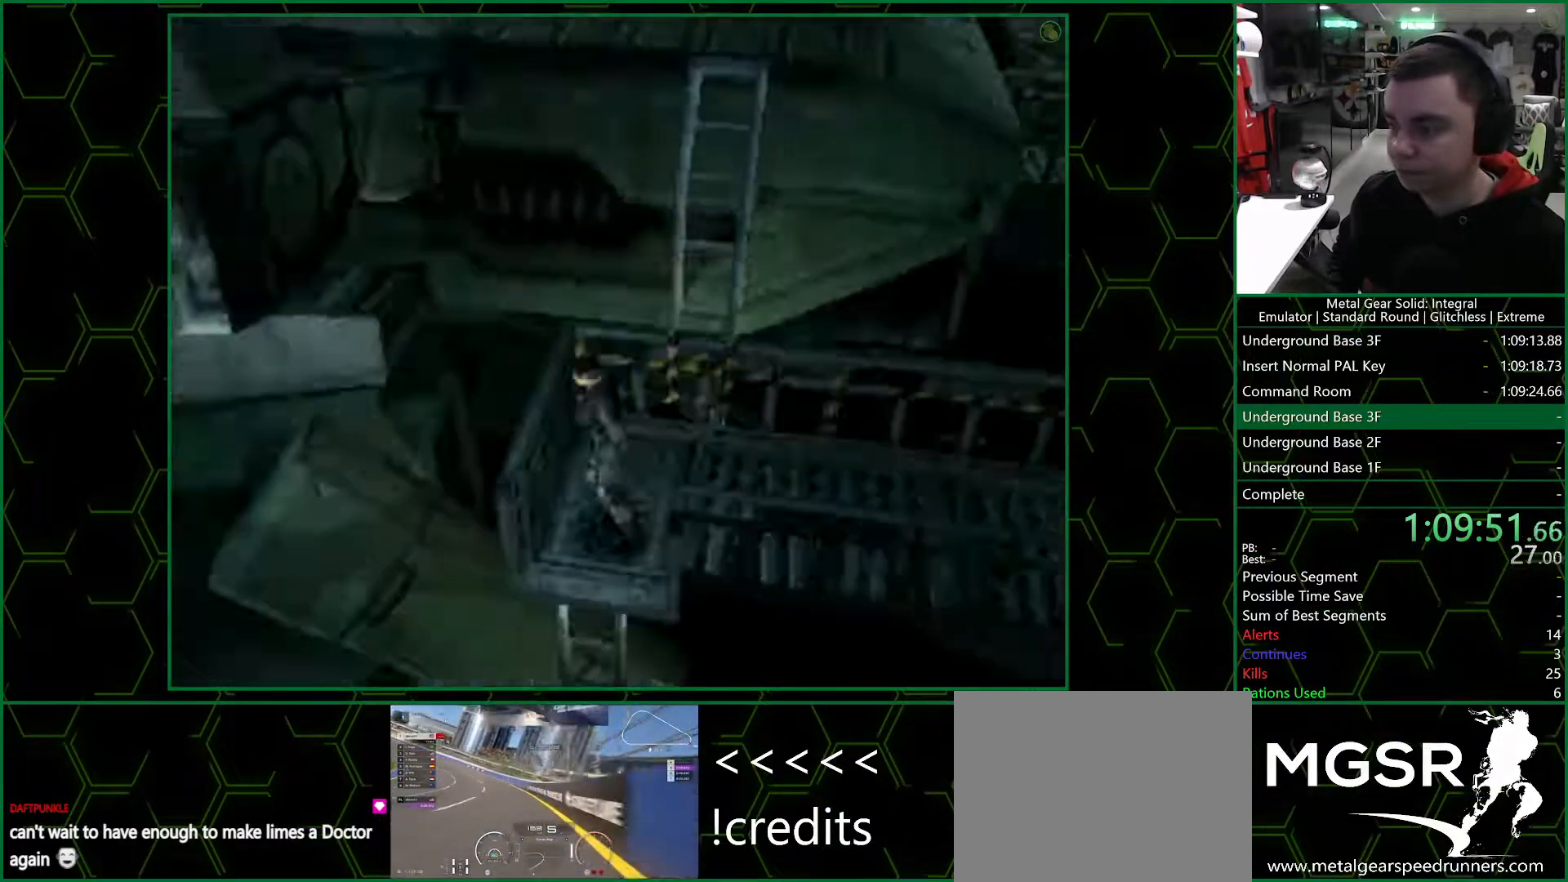
{"buttons": [], "left_stick": "center", "right_stick": "center", "events": [[17, "CIRCLE", "up"]]}